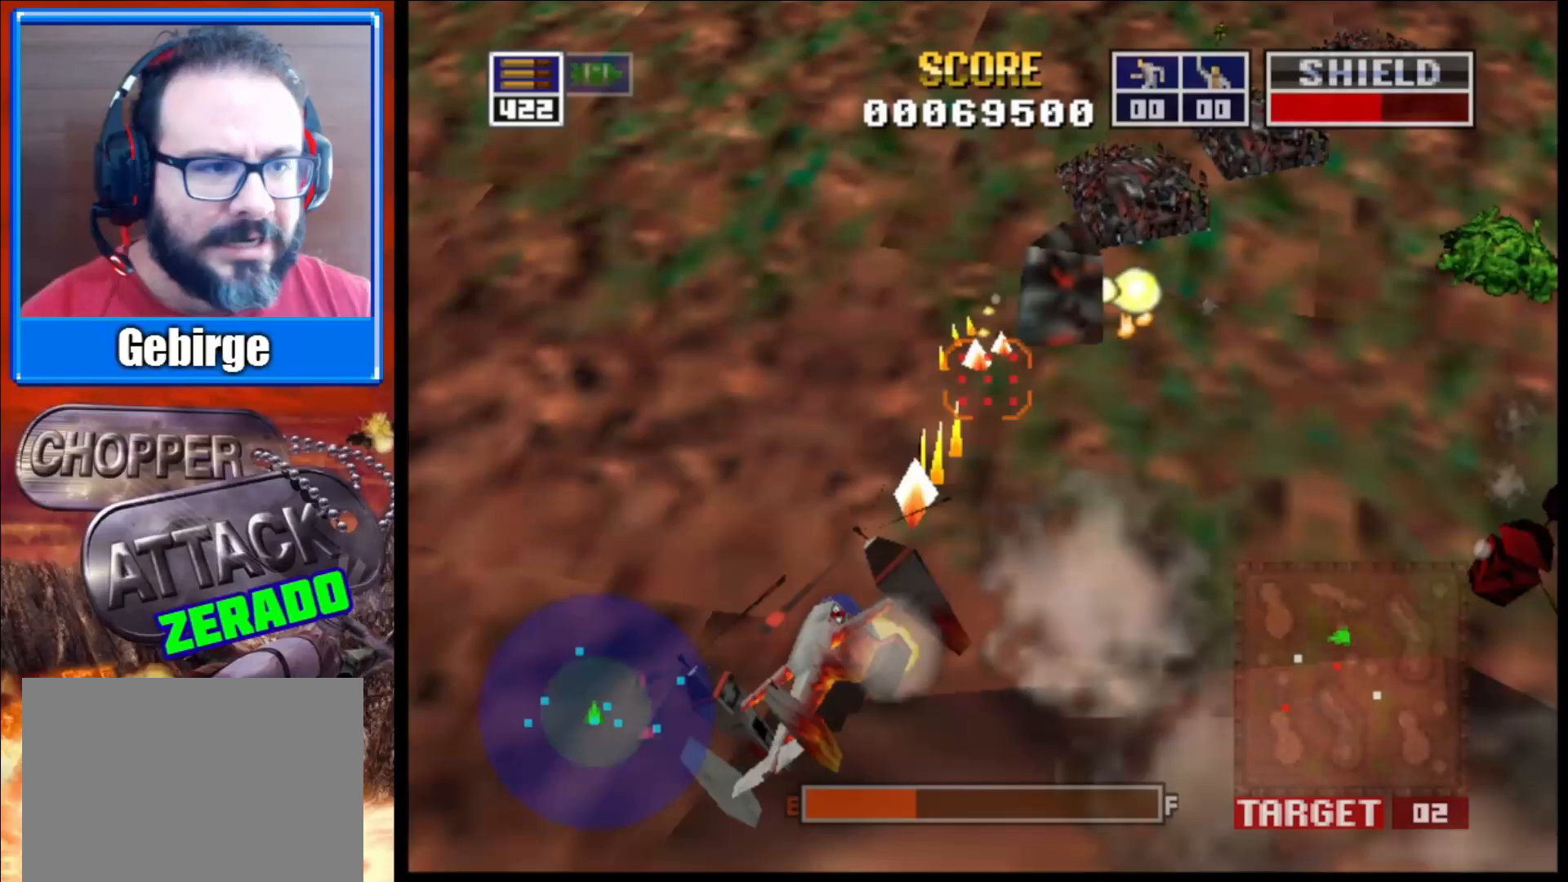
Gameplay with a controller (Xbox layout); each line is a JSON object with the inputs held at the frame after it. "events" lists button and stick changes between this image and that frame as [ms after this image, input, new state], when the widget could be followed in between.
{"buttons": ["L2"], "left_stick": "up-left", "right_stick": "up-right", "events": [[17, "left_stick", "up-left"], [117, "right_stick", "up"], [367, "right_stick", "up-right"]]}
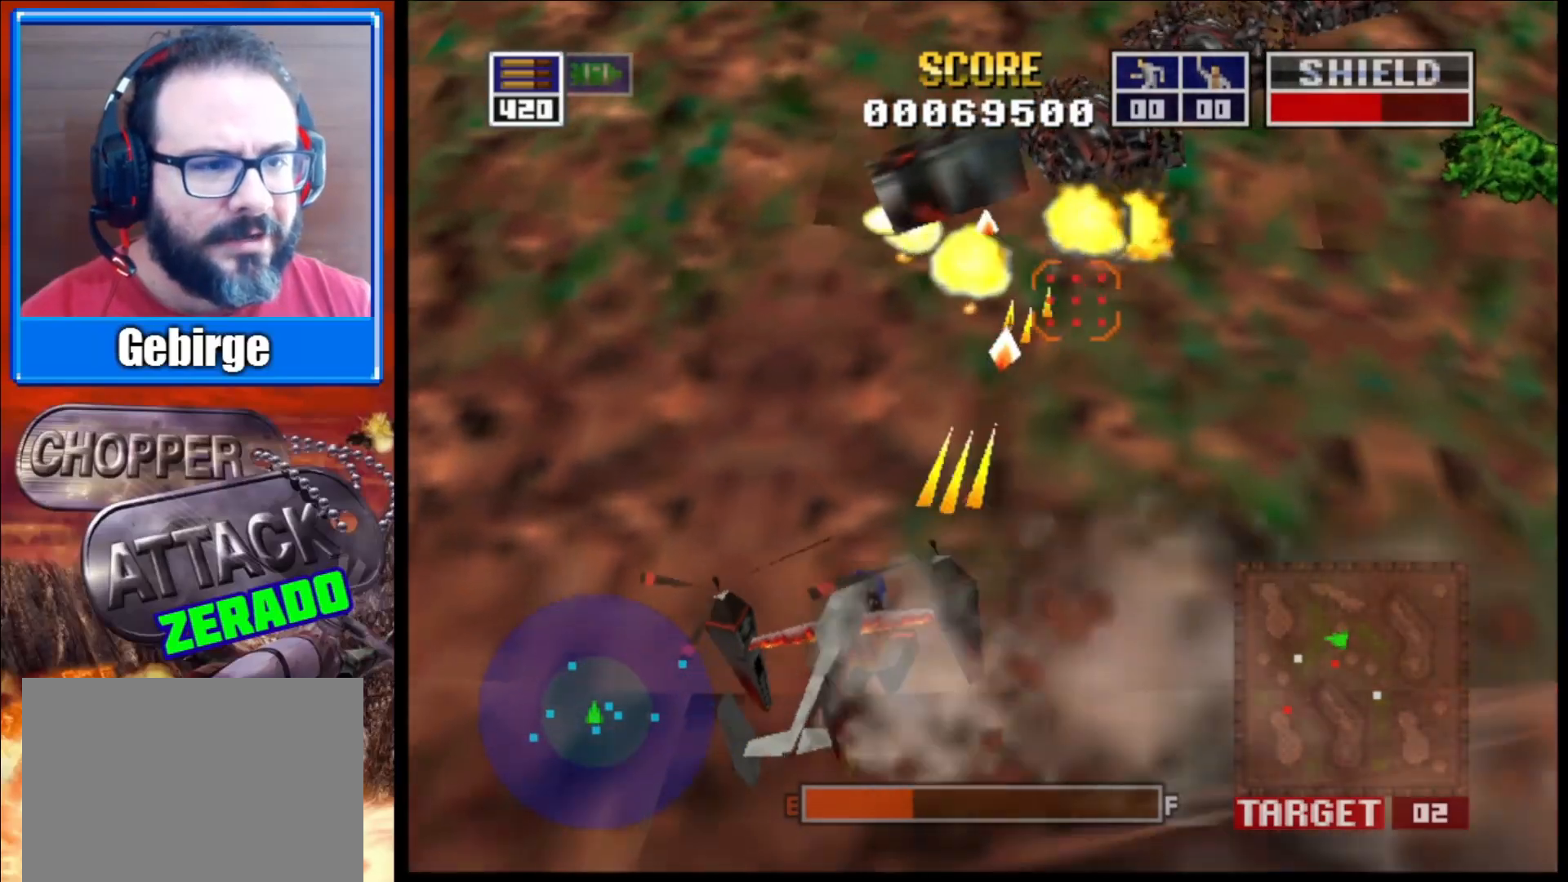
{"buttons": ["L2"], "left_stick": "down-left", "right_stick": "up", "events": [[200, "left_stick", "right"], [467, "left_stick", "down-left"], [467, "right_stick", "up"]]}
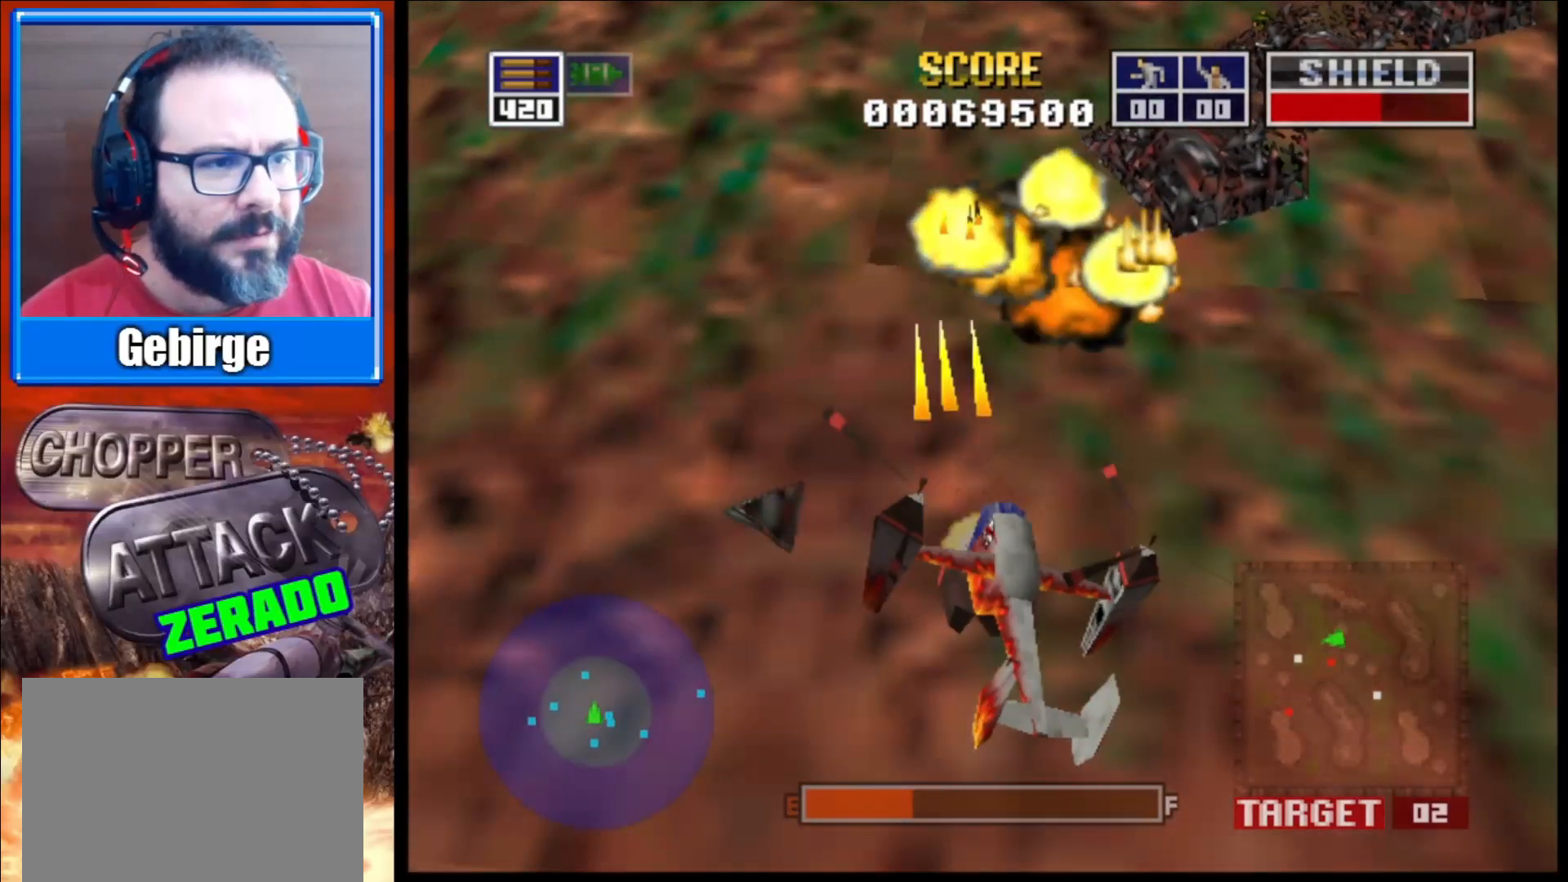
{"buttons": ["L2"], "left_stick": "down-left", "right_stick": "up", "events": []}
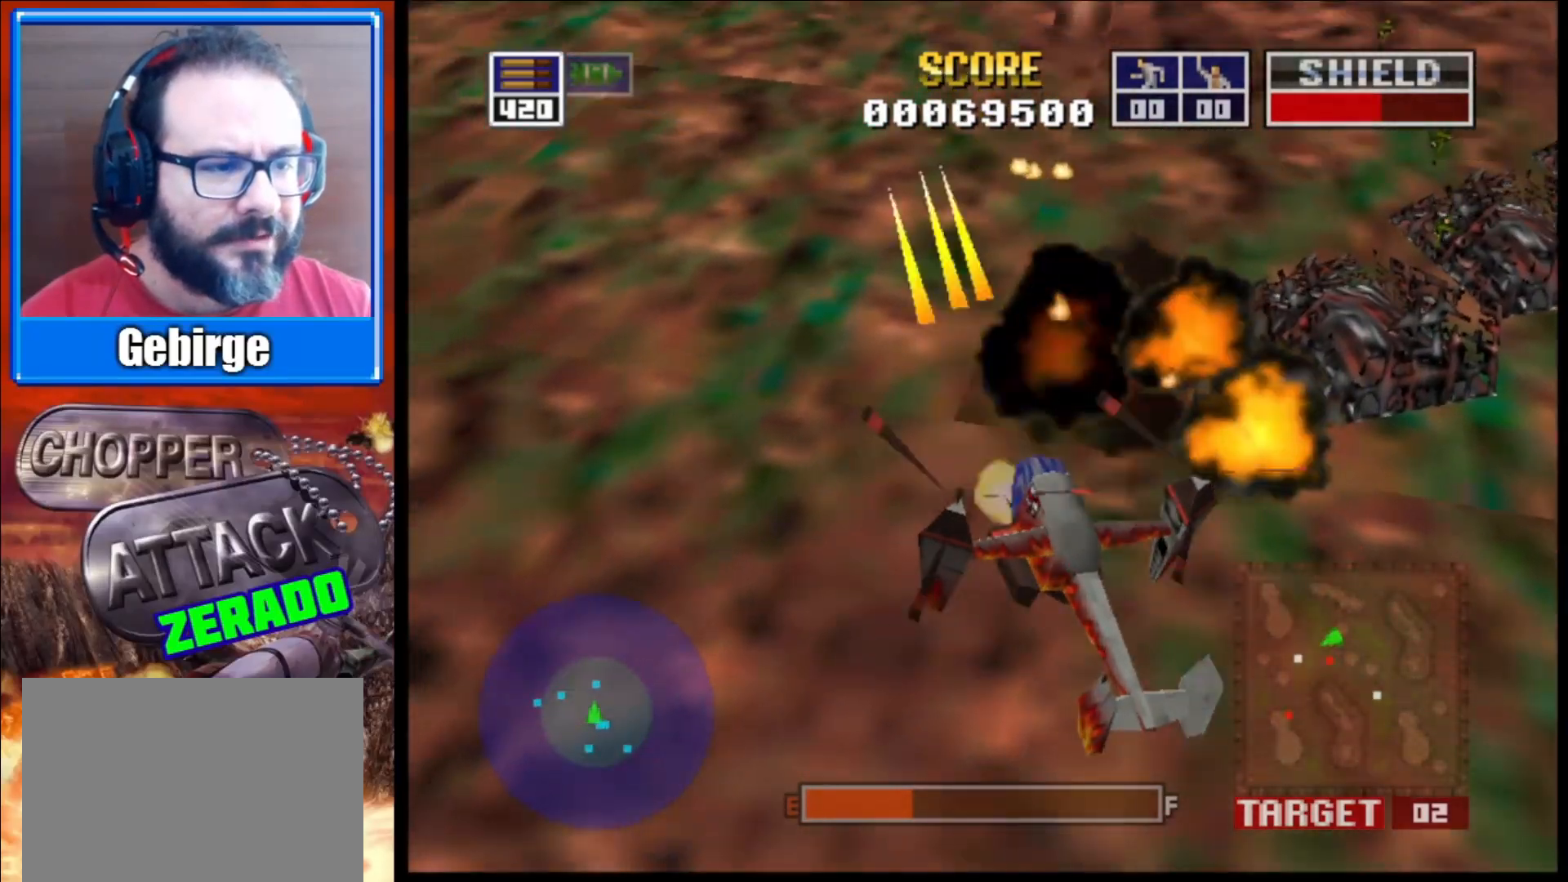
{"buttons": ["L2"], "left_stick": "down-left", "right_stick": "up", "events": []}
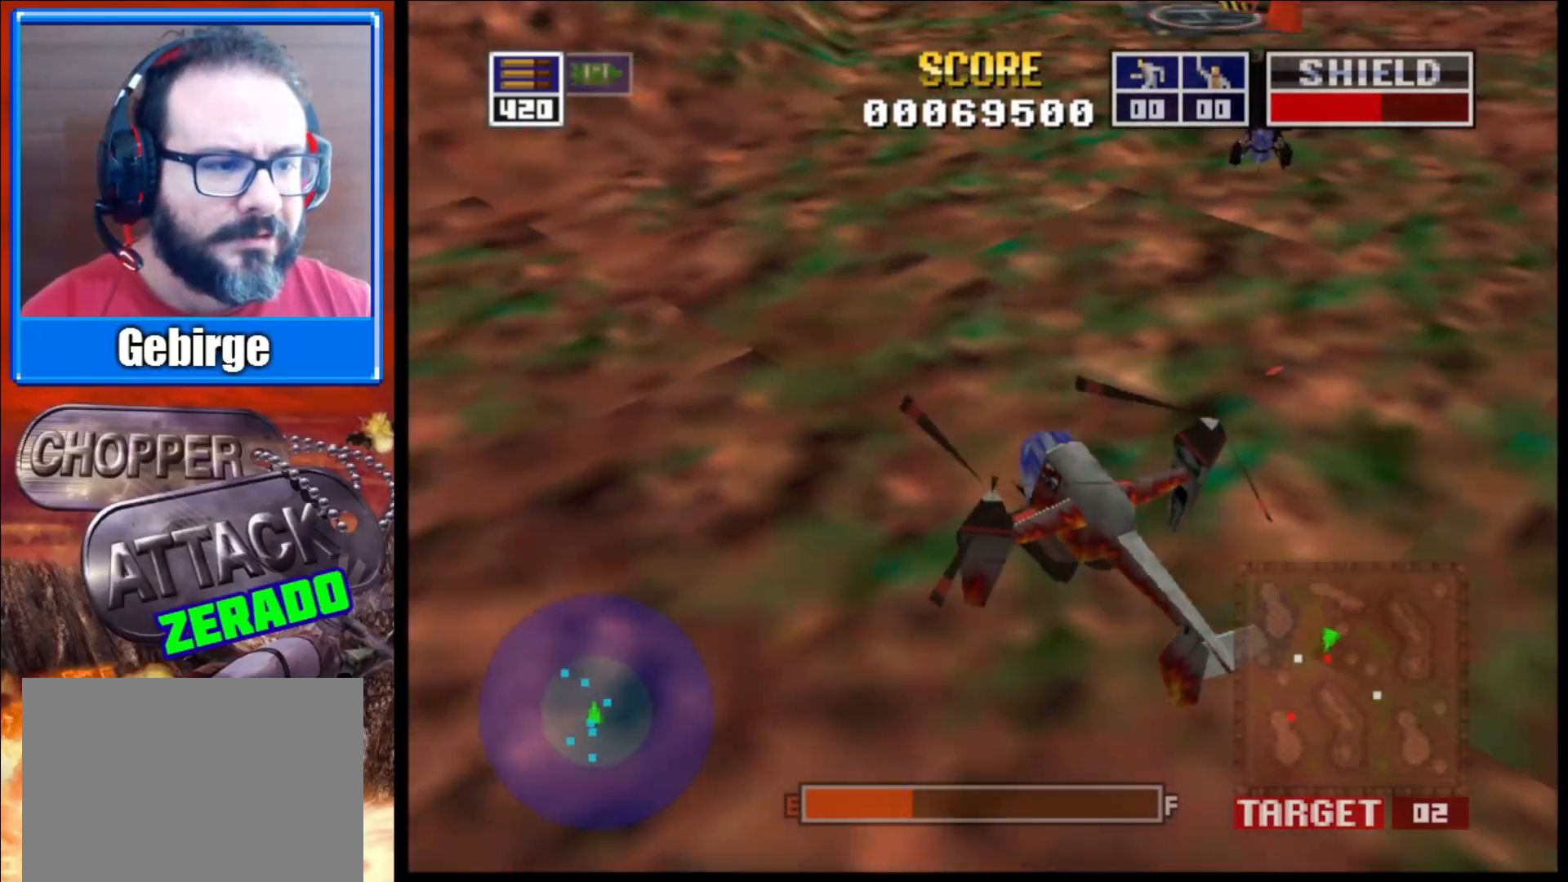
{"buttons": ["L2"], "left_stick": "down", "right_stick": "up", "events": [[233, "left_stick", "down"]]}
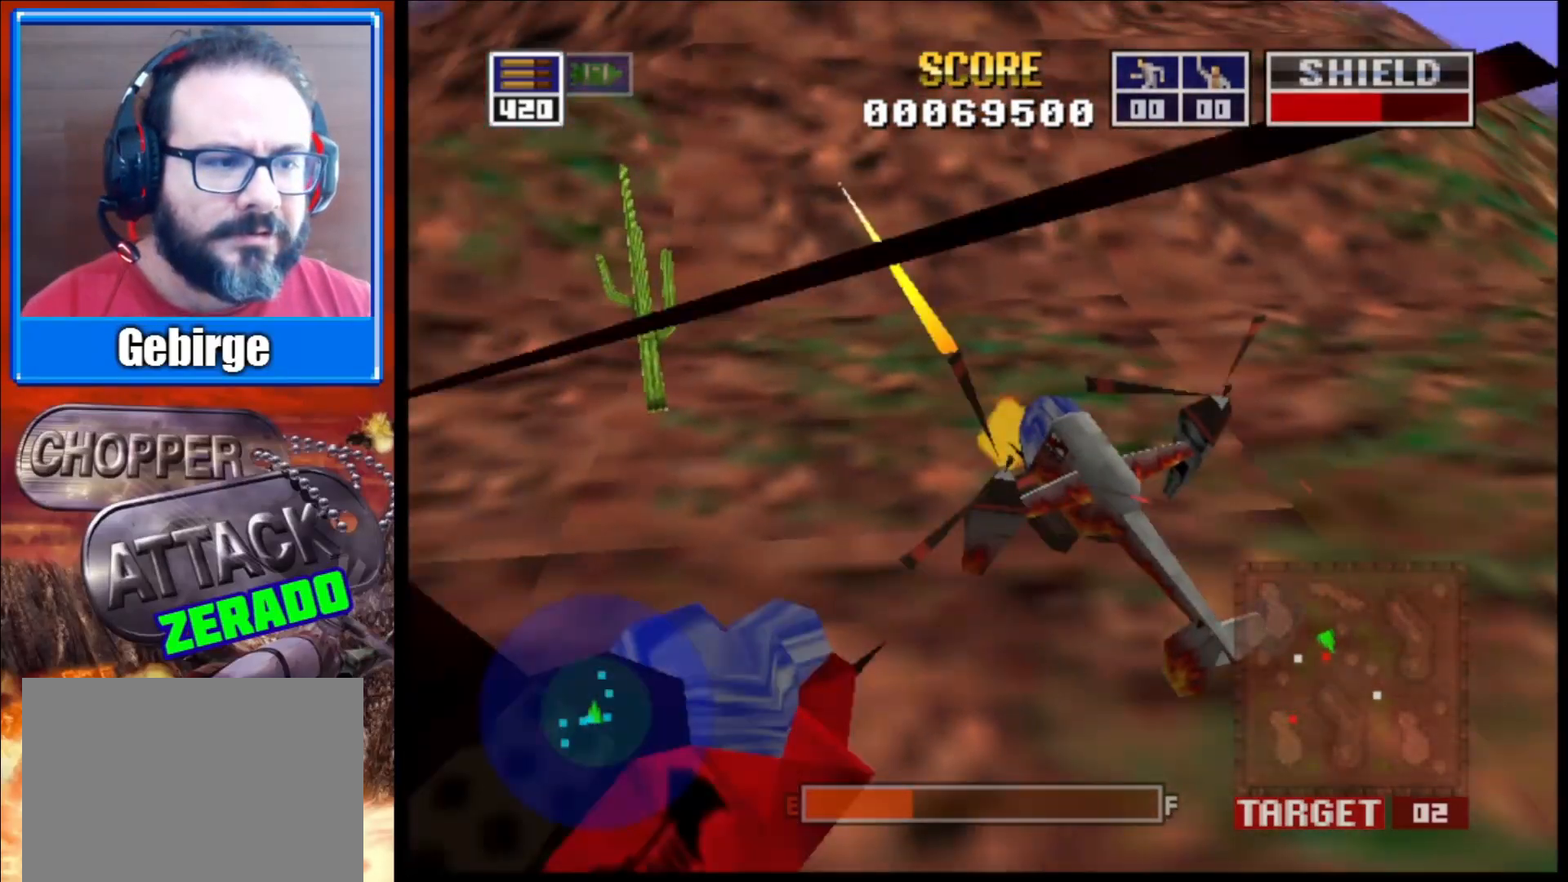
{"buttons": ["L2"], "left_stick": "down-right", "right_stick": "up", "events": [[300, "left_stick", "down-right"]]}
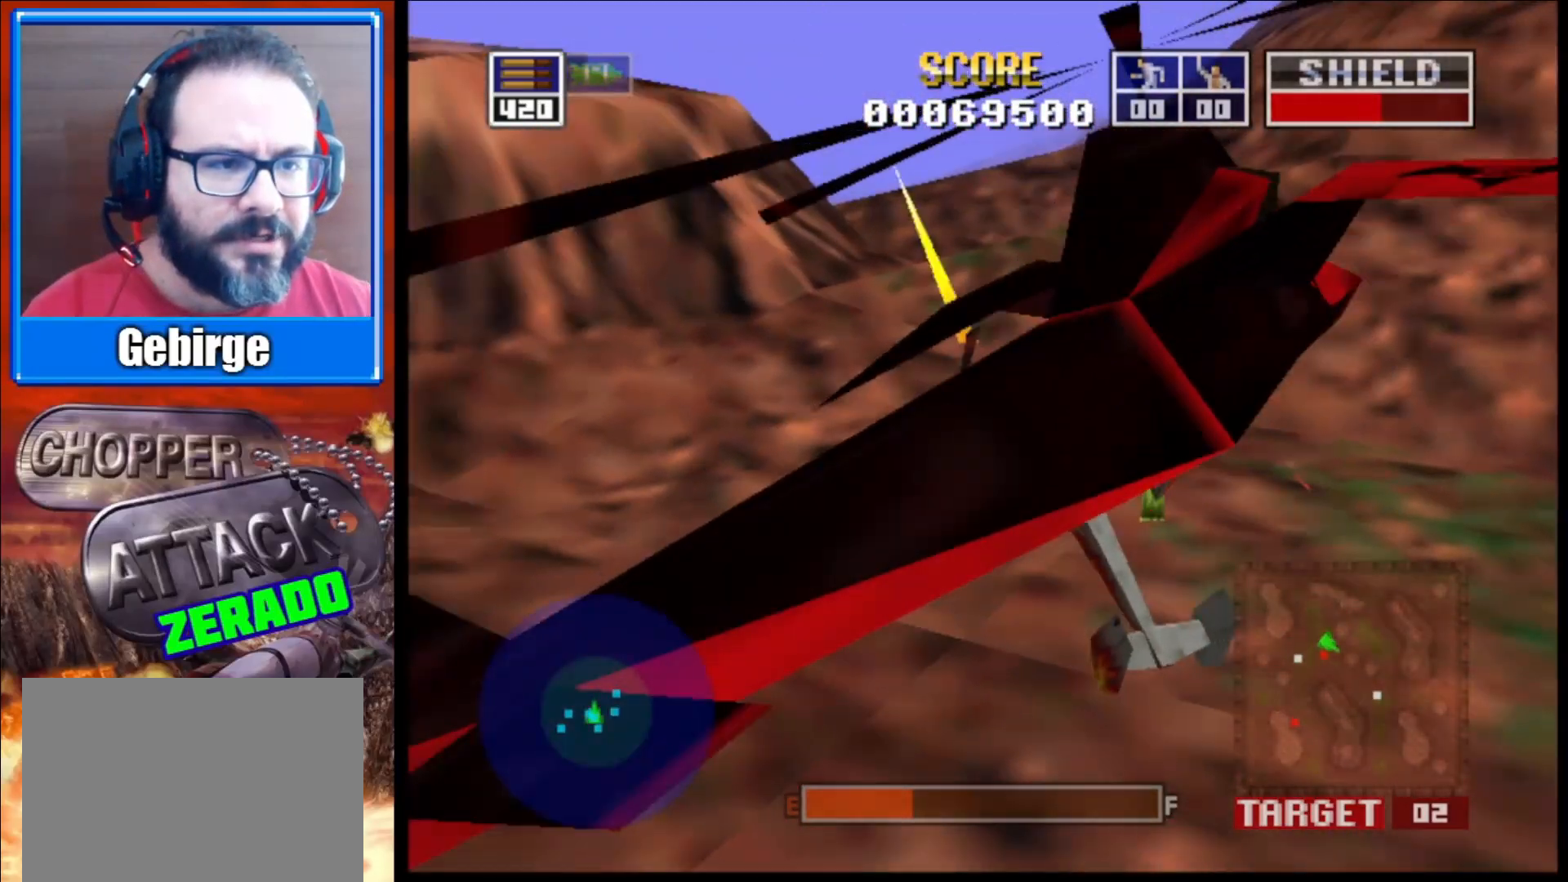
{"buttons": ["L2"], "left_stick": "right", "right_stick": "down-left", "events": [[267, "left_stick", "right"], [283, "right_stick", "center"], [383, "right_stick", "down-left"]]}
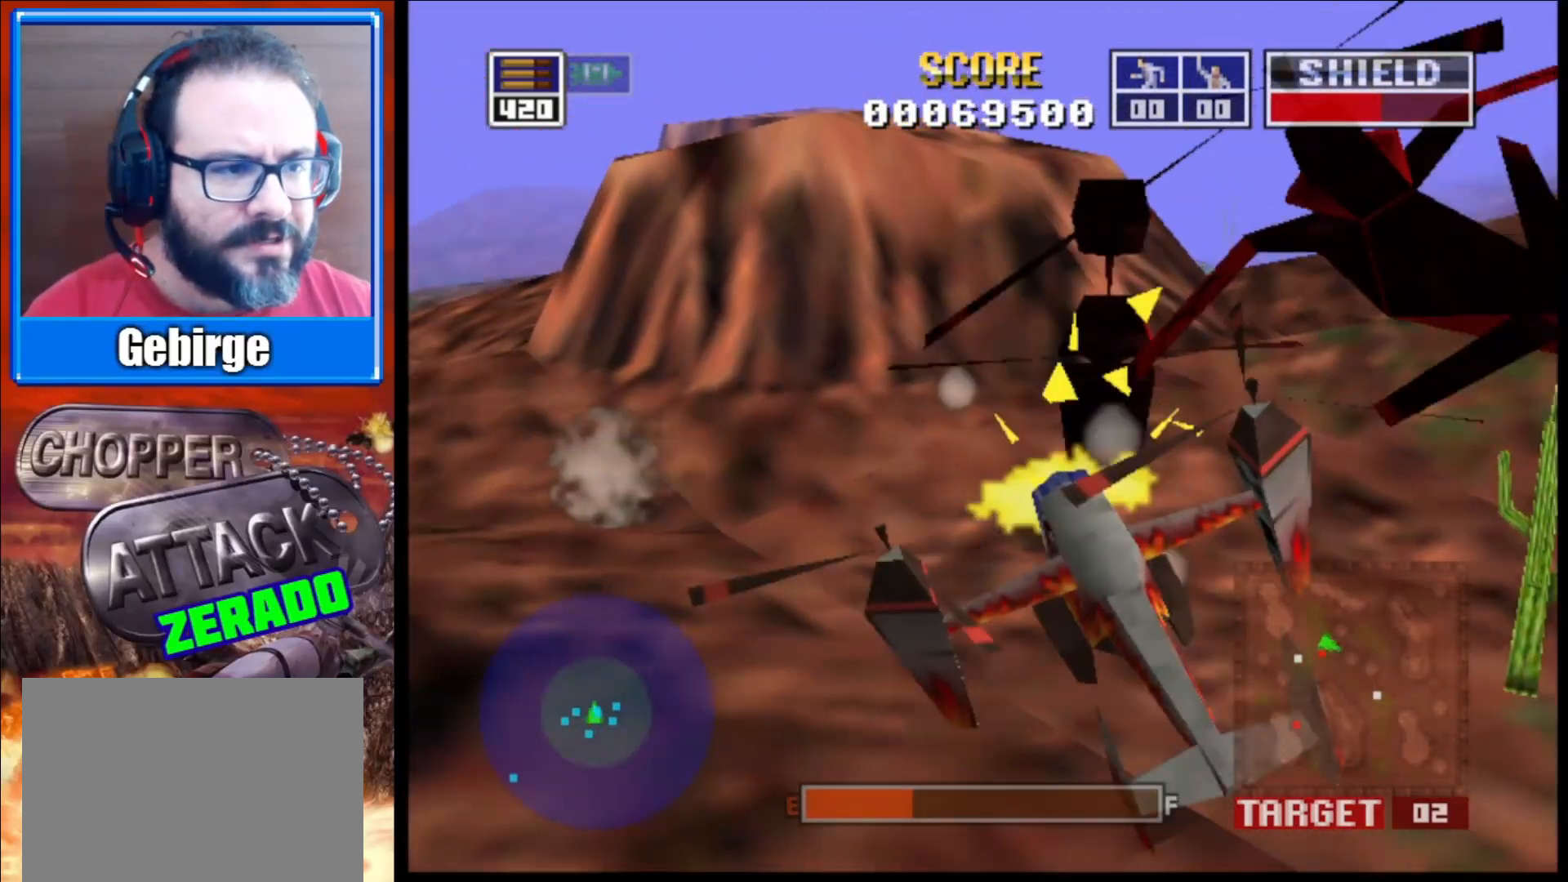
{"buttons": ["L2"], "left_stick": "left", "right_stick": "down-left", "events": [[133, "R1", "down"], [133, "left_stick", "down-right"], [150, "R3", "down"], [300, "R1", "up"], [317, "R3", "up"], [433, "left_stick", "left"]]}
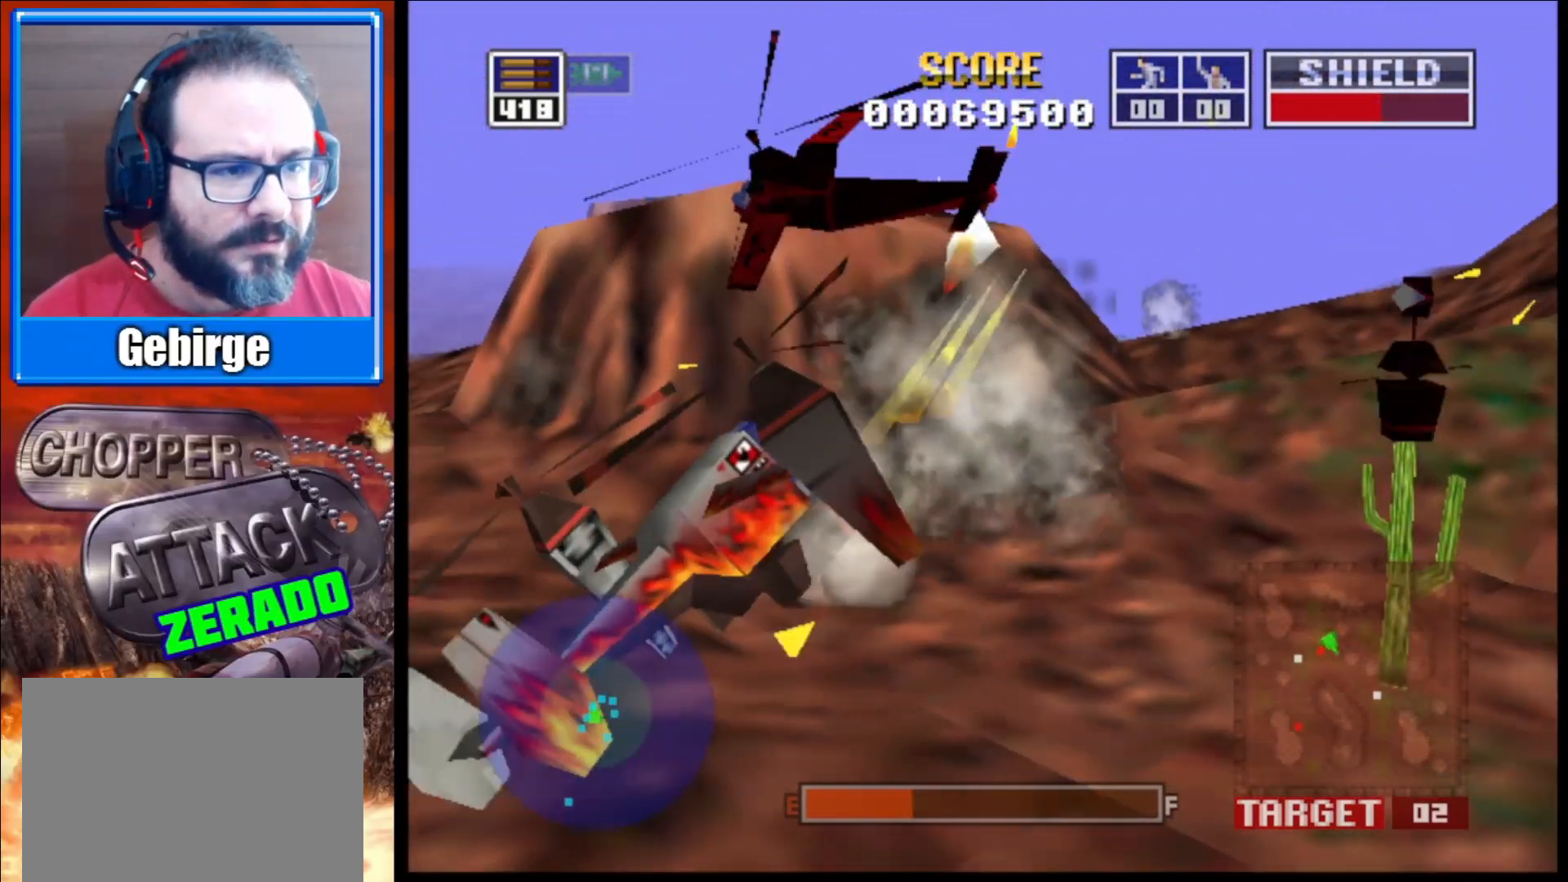
{"buttons": ["L2"], "left_stick": "up-left", "right_stick": "down-left", "events": [[167, "right_stick", "center"], [450, "left_stick", "up-left"], [500, "right_stick", "down-left"]]}
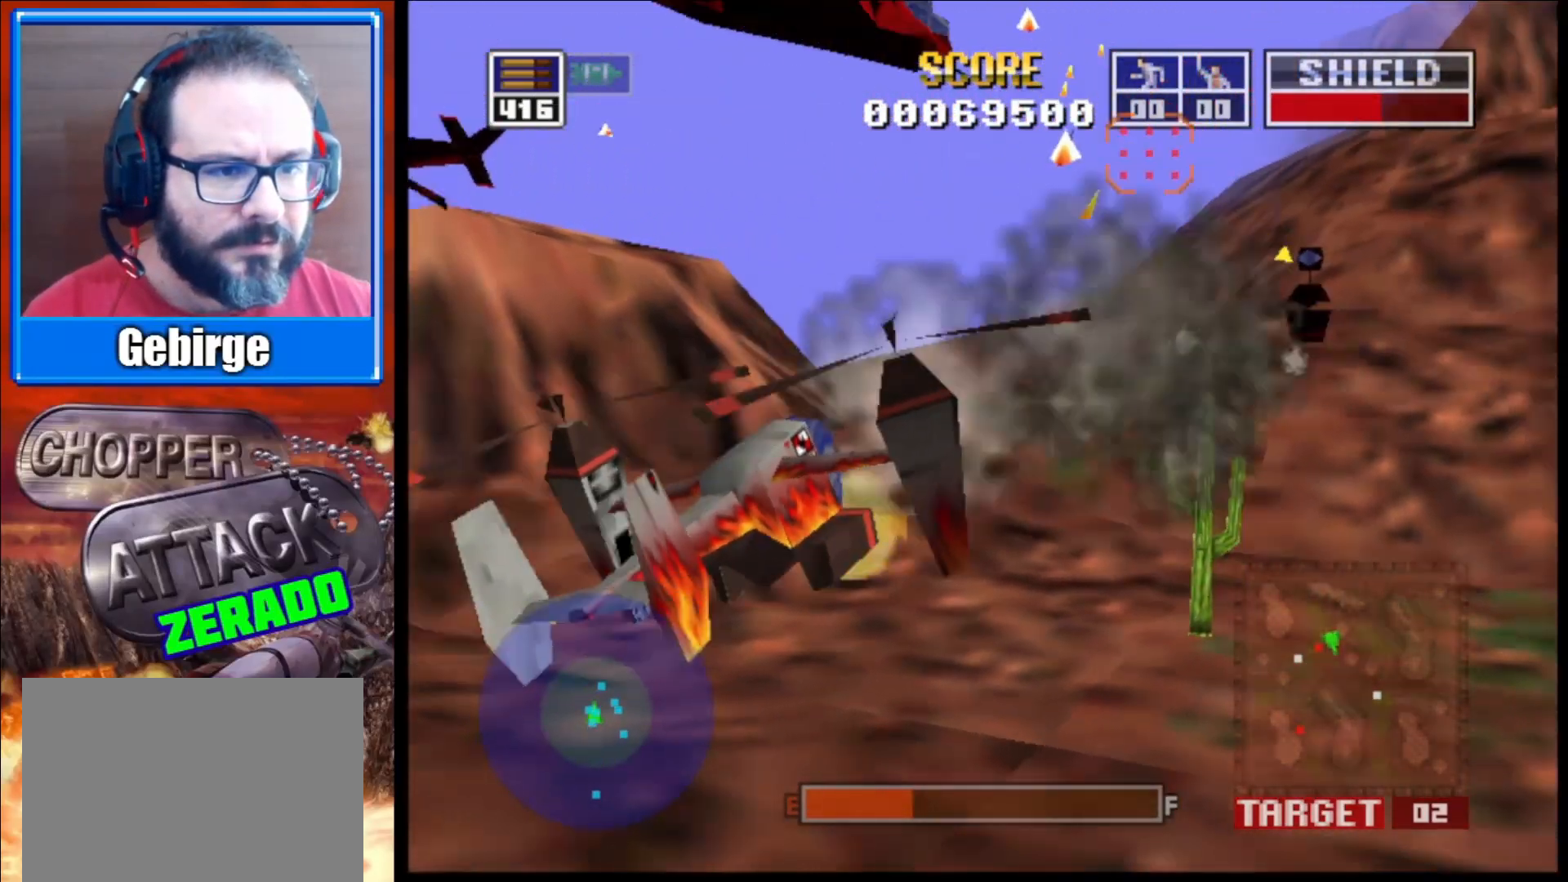
{"buttons": ["L2"], "left_stick": "up-left", "right_stick": "right", "events": [[450, "right_stick", "right"]]}
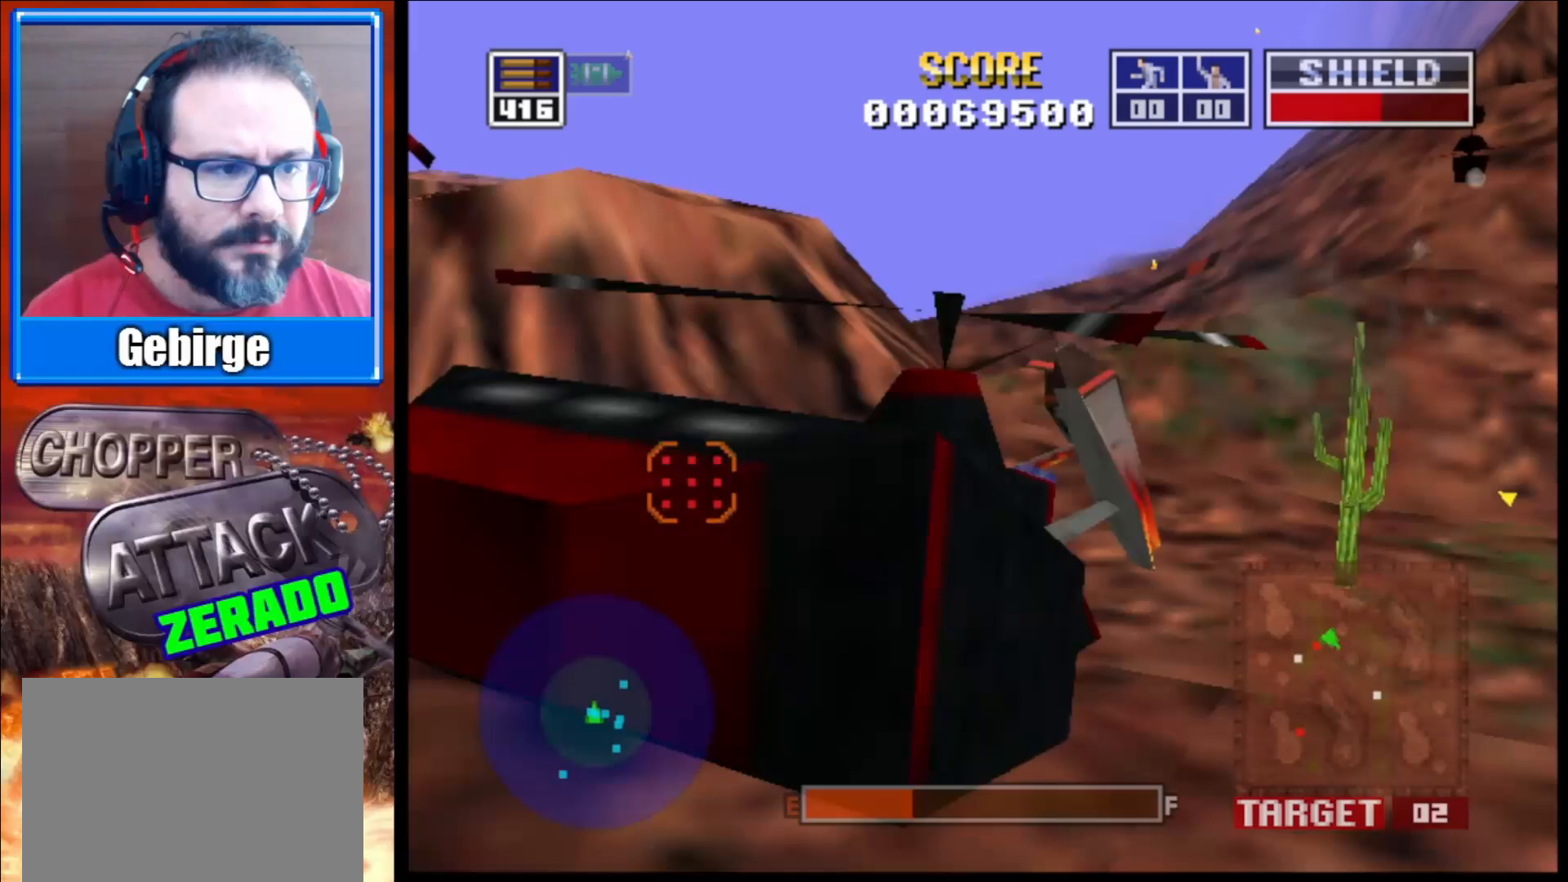
{"buttons": ["L2"], "left_stick": "up-left", "right_stick": "right", "events": []}
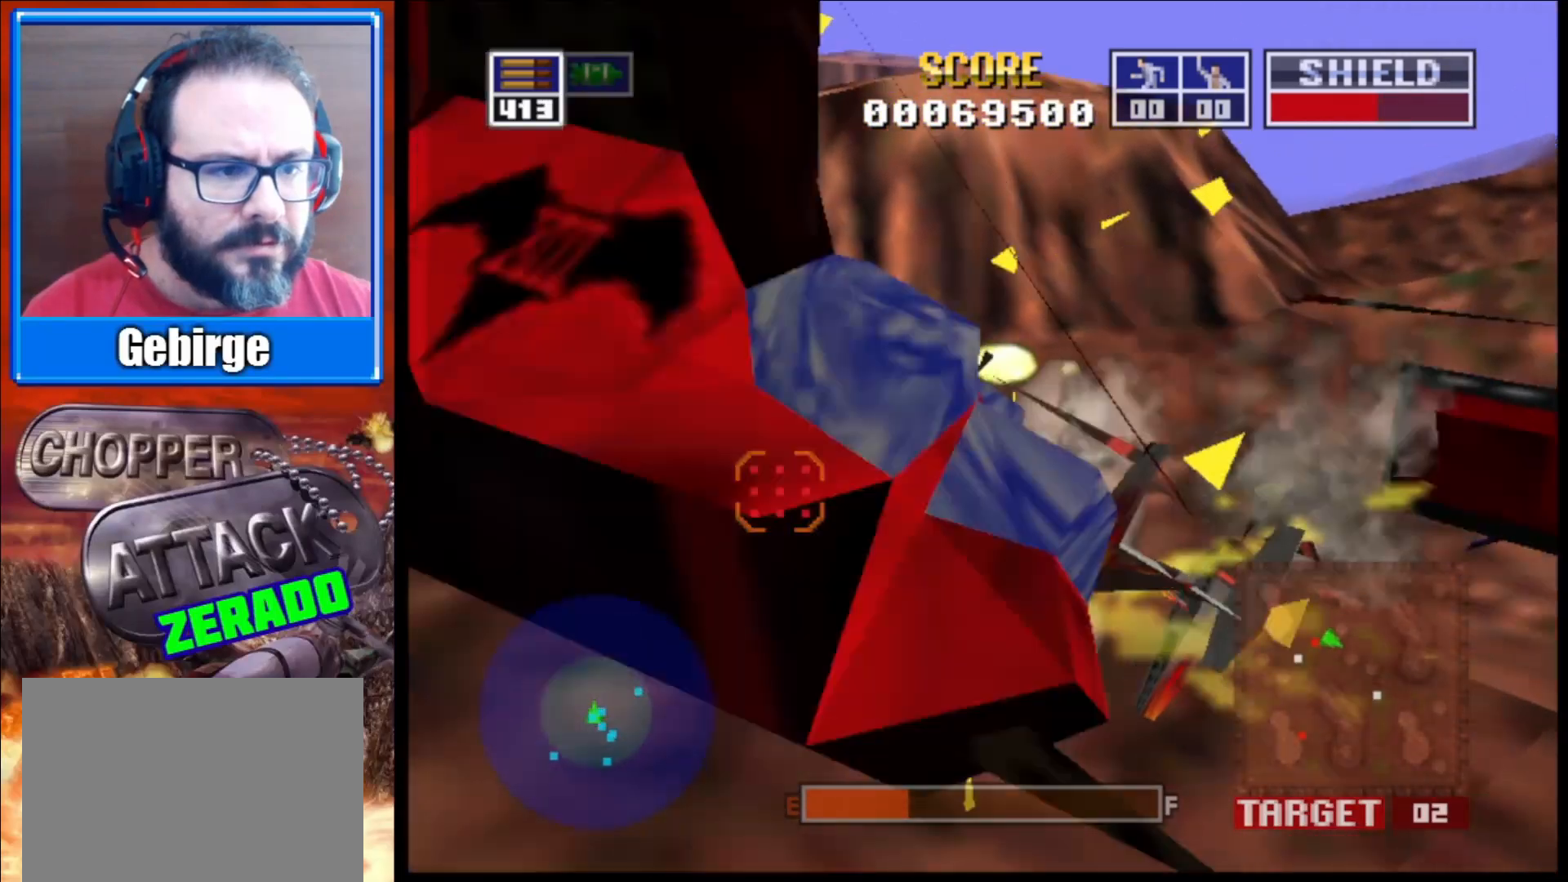
{"buttons": ["L2"], "left_stick": "down-right", "right_stick": "right", "events": [[83, "R1", "down"], [150, "R1", "up"], [183, "left_stick", "up-right"], [267, "left_stick", "right"], [400, "left_stick", "down-right"]]}
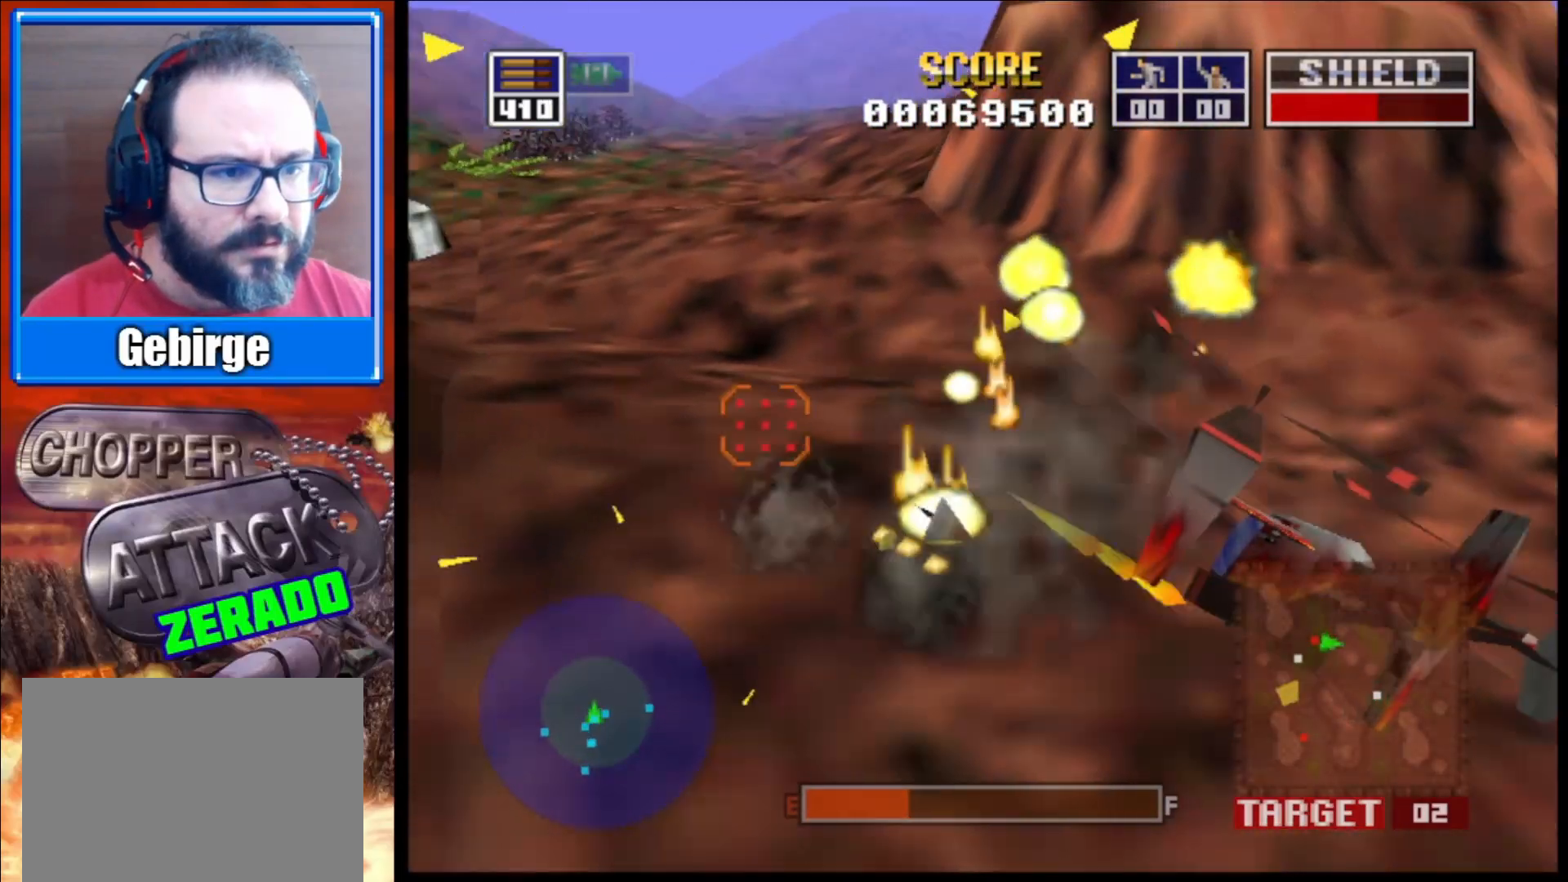
{"buttons": ["L2"], "left_stick": "down-right", "right_stick": "up-left", "events": [[50, "left_stick", "right"], [167, "right_stick", "up"], [367, "right_stick", "up-left"], [383, "left_stick", "down-right"]]}
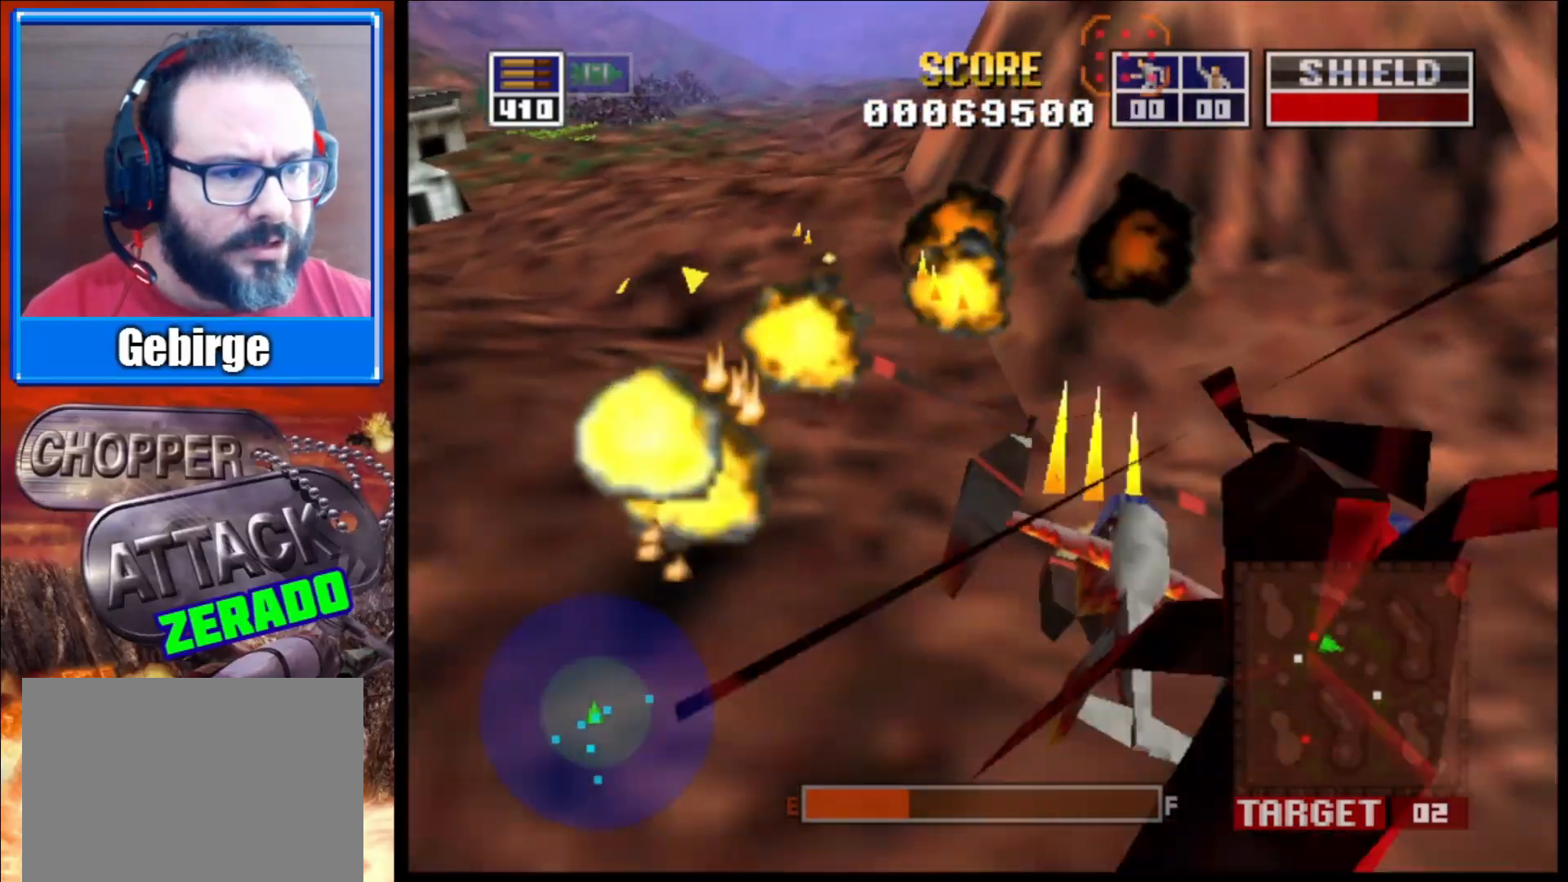
{"buttons": ["L2"], "left_stick": "down-left", "right_stick": "up-left", "events": [[67, "left_stick", "down"], [283, "left_stick", "down-left"]]}
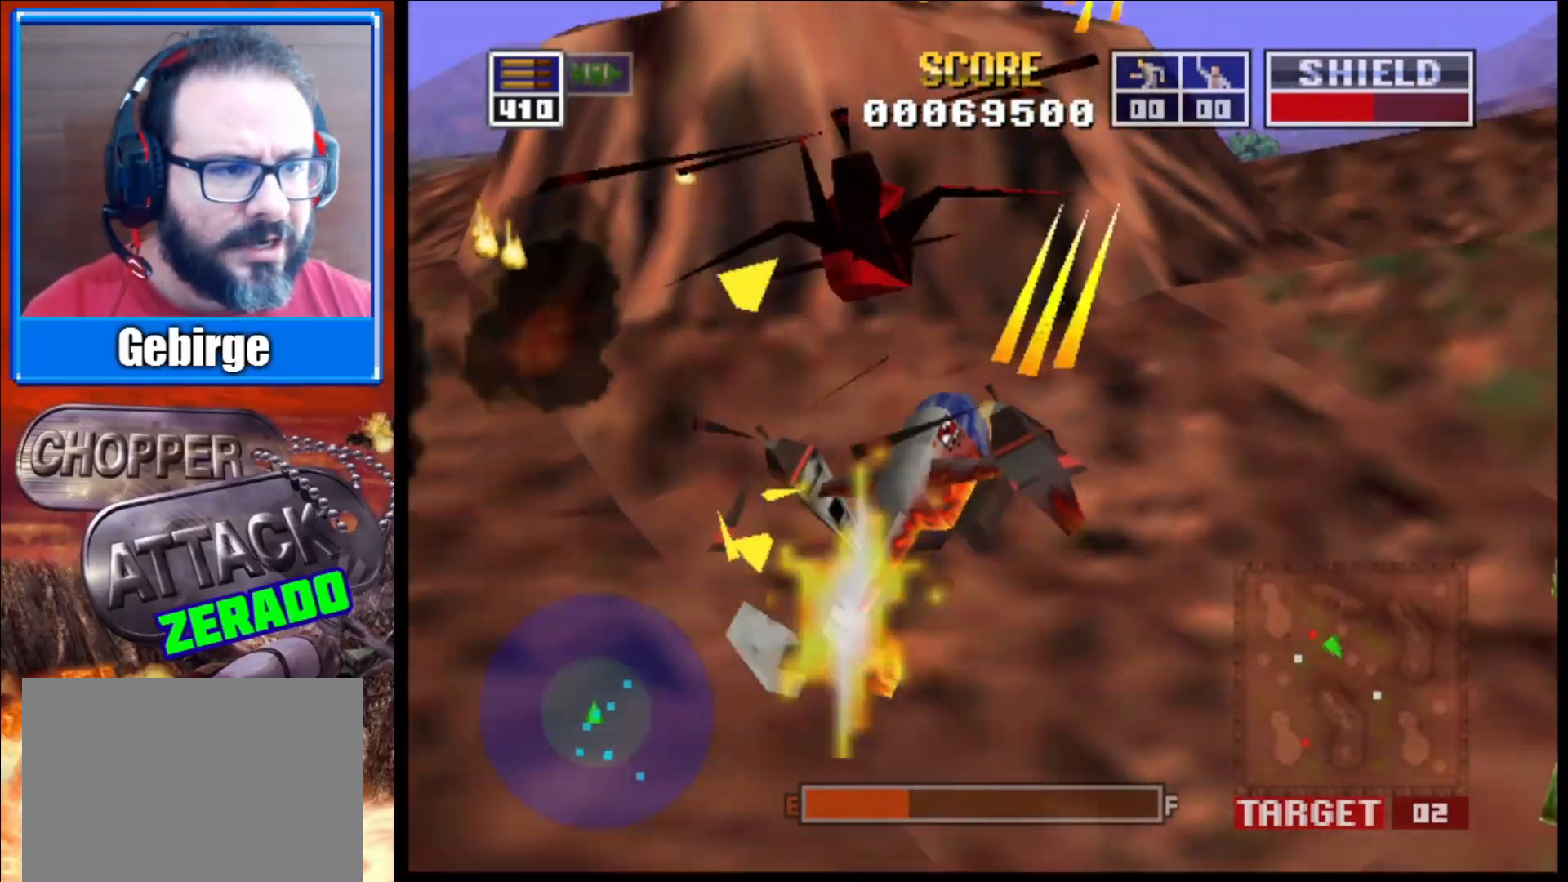
{"buttons": ["L2"], "left_stick": "left", "right_stick": "up", "events": [[83, "left_stick", "left"], [483, "right_stick", "up"]]}
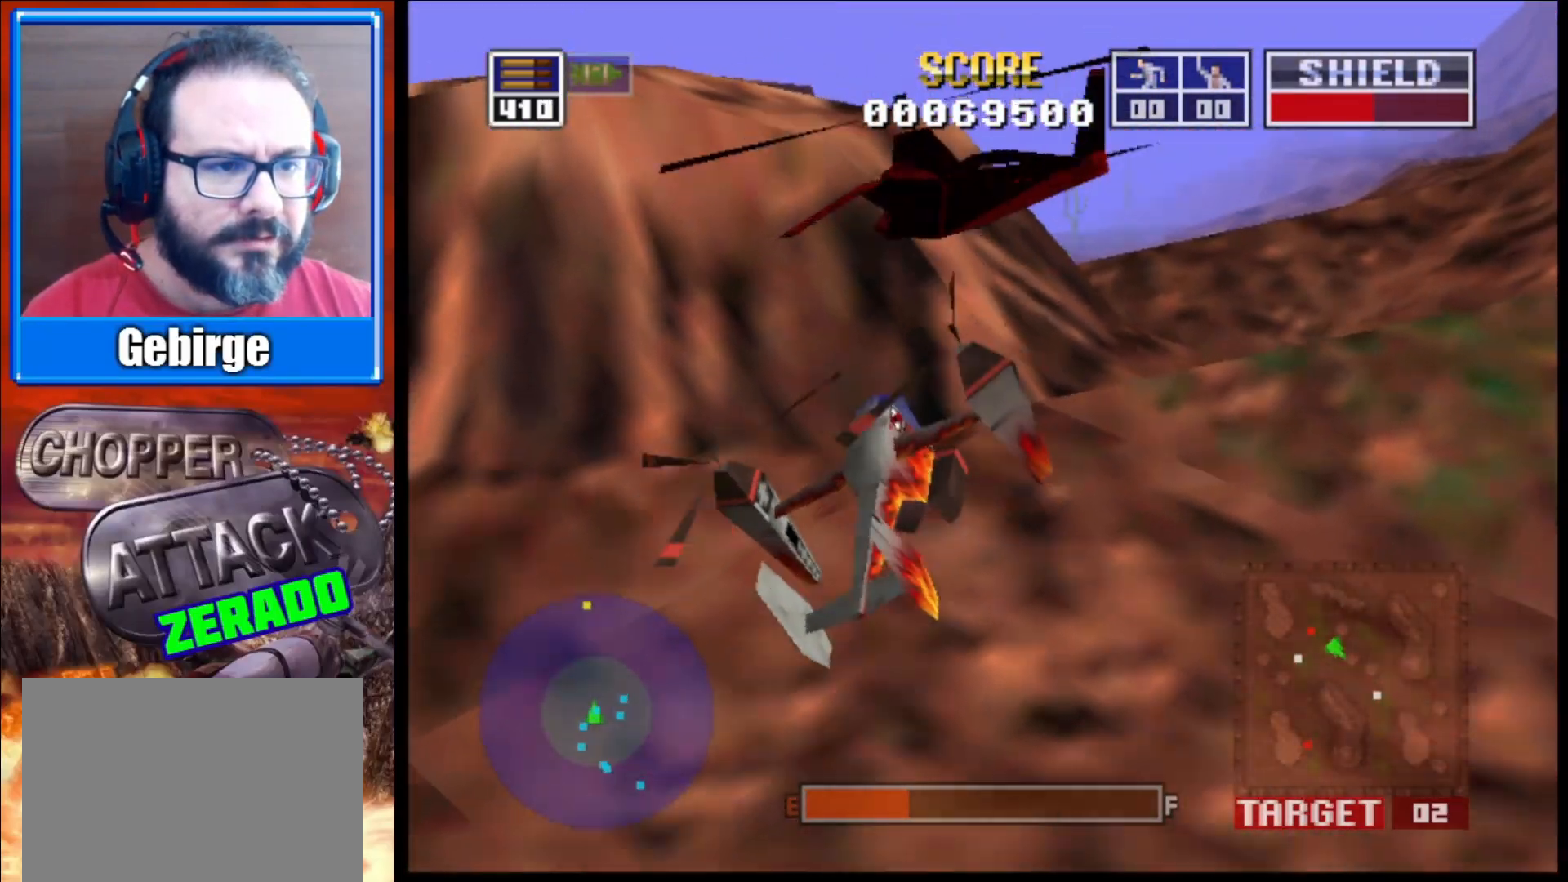
{"buttons": ["L2"], "left_stick": "down", "right_stick": "up", "events": [[483, "left_stick", "down"]]}
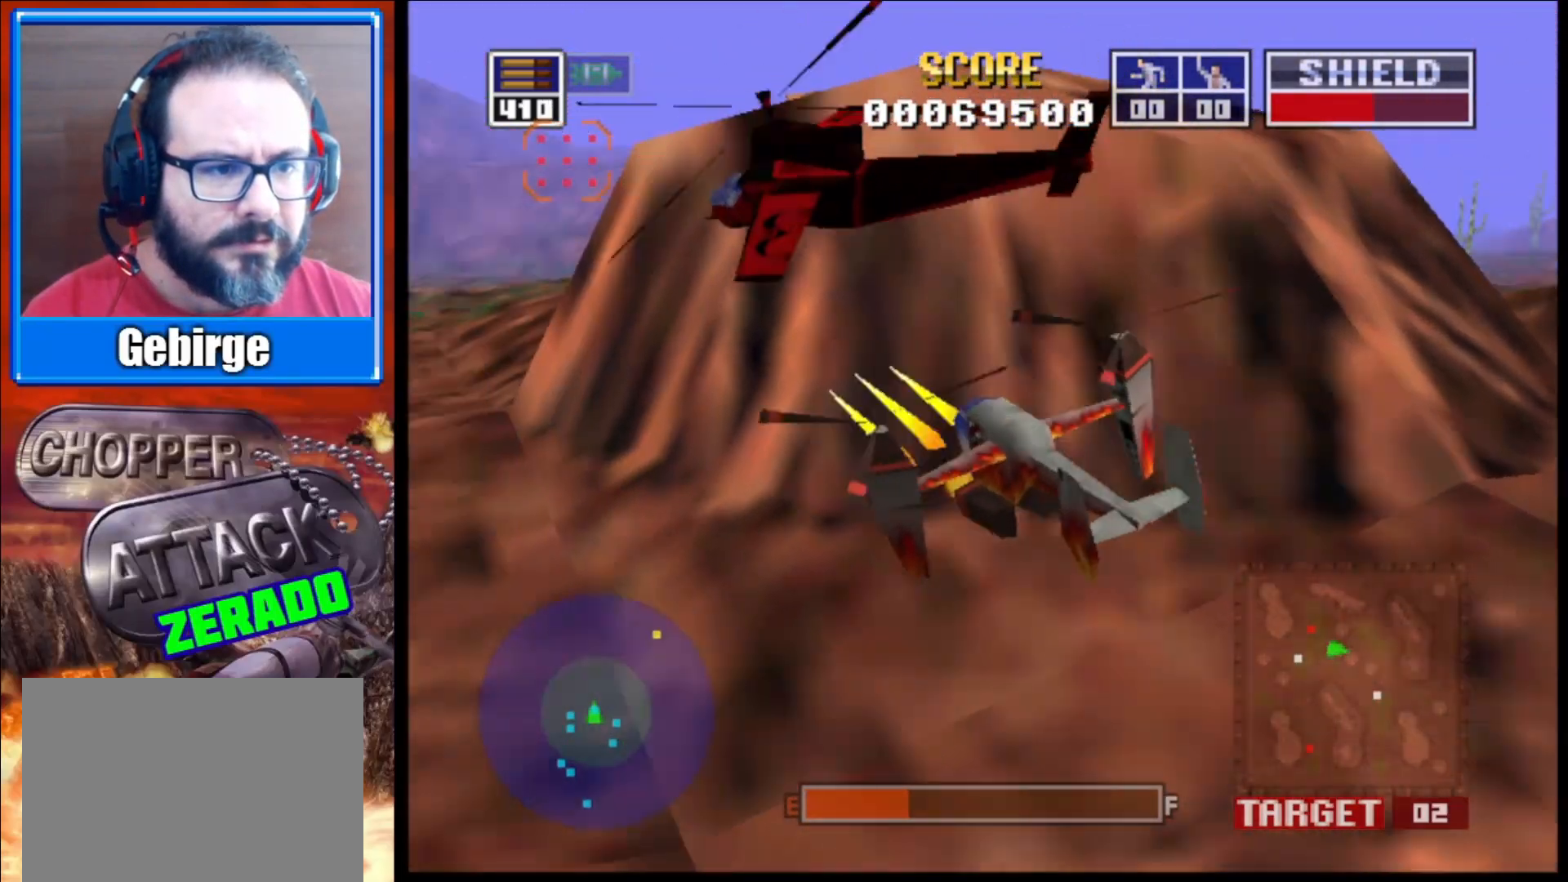
{"buttons": ["L2"], "left_stick": "up-right", "right_stick": "up", "events": [[117, "left_stick", "down-left"], [300, "left_stick", "center"], [367, "left_stick", "up-right"]]}
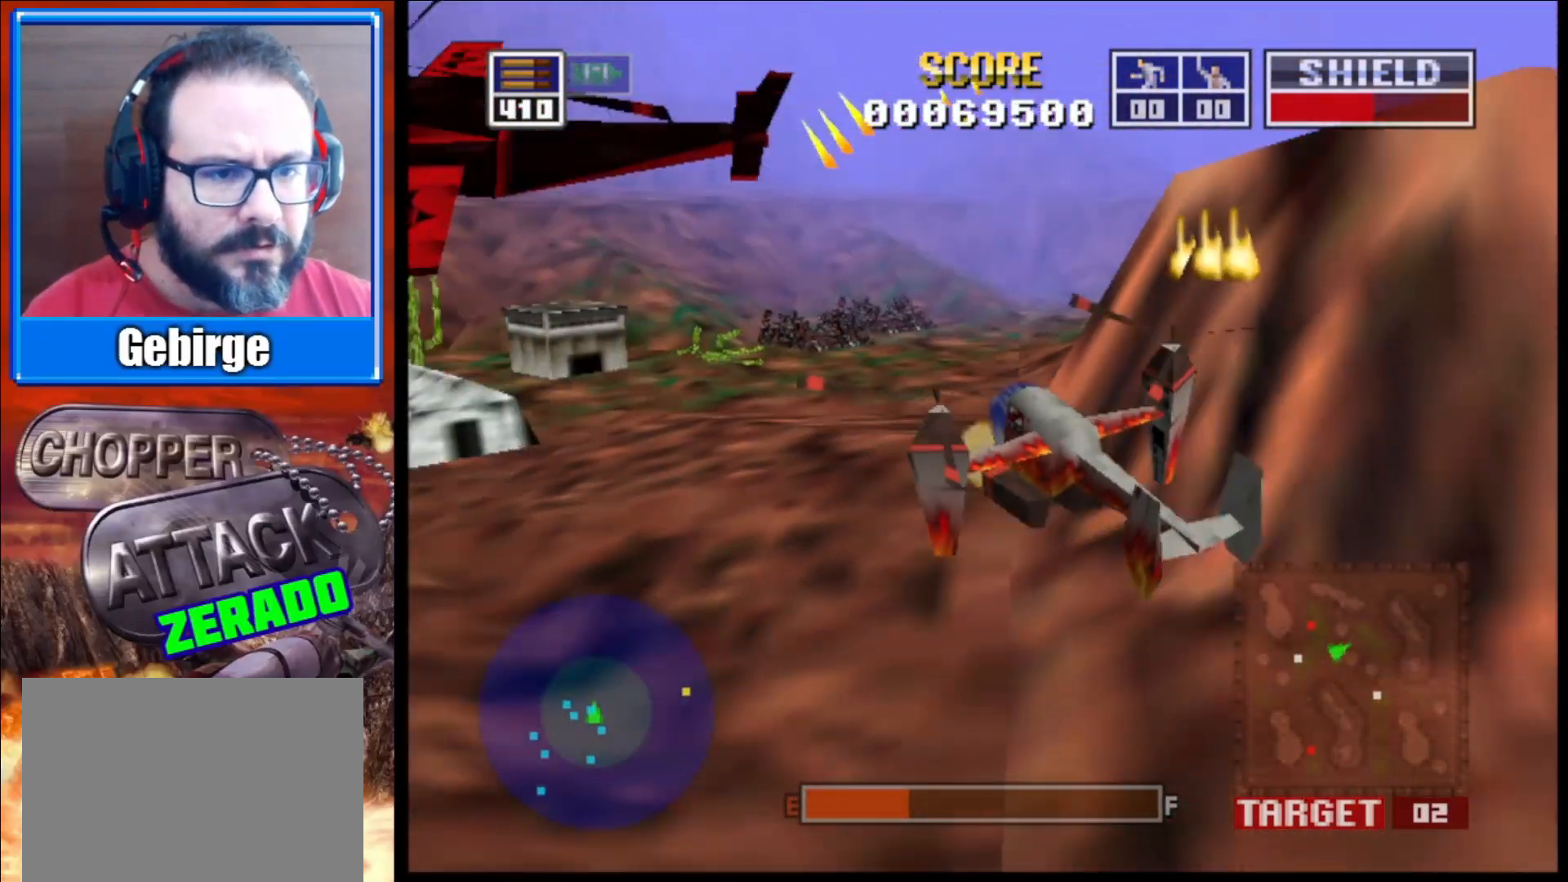
{"buttons": ["L2"], "left_stick": "up-right", "right_stick": "up", "events": [[150, "left_stick", "center"], [383, "left_stick", "up-right"]]}
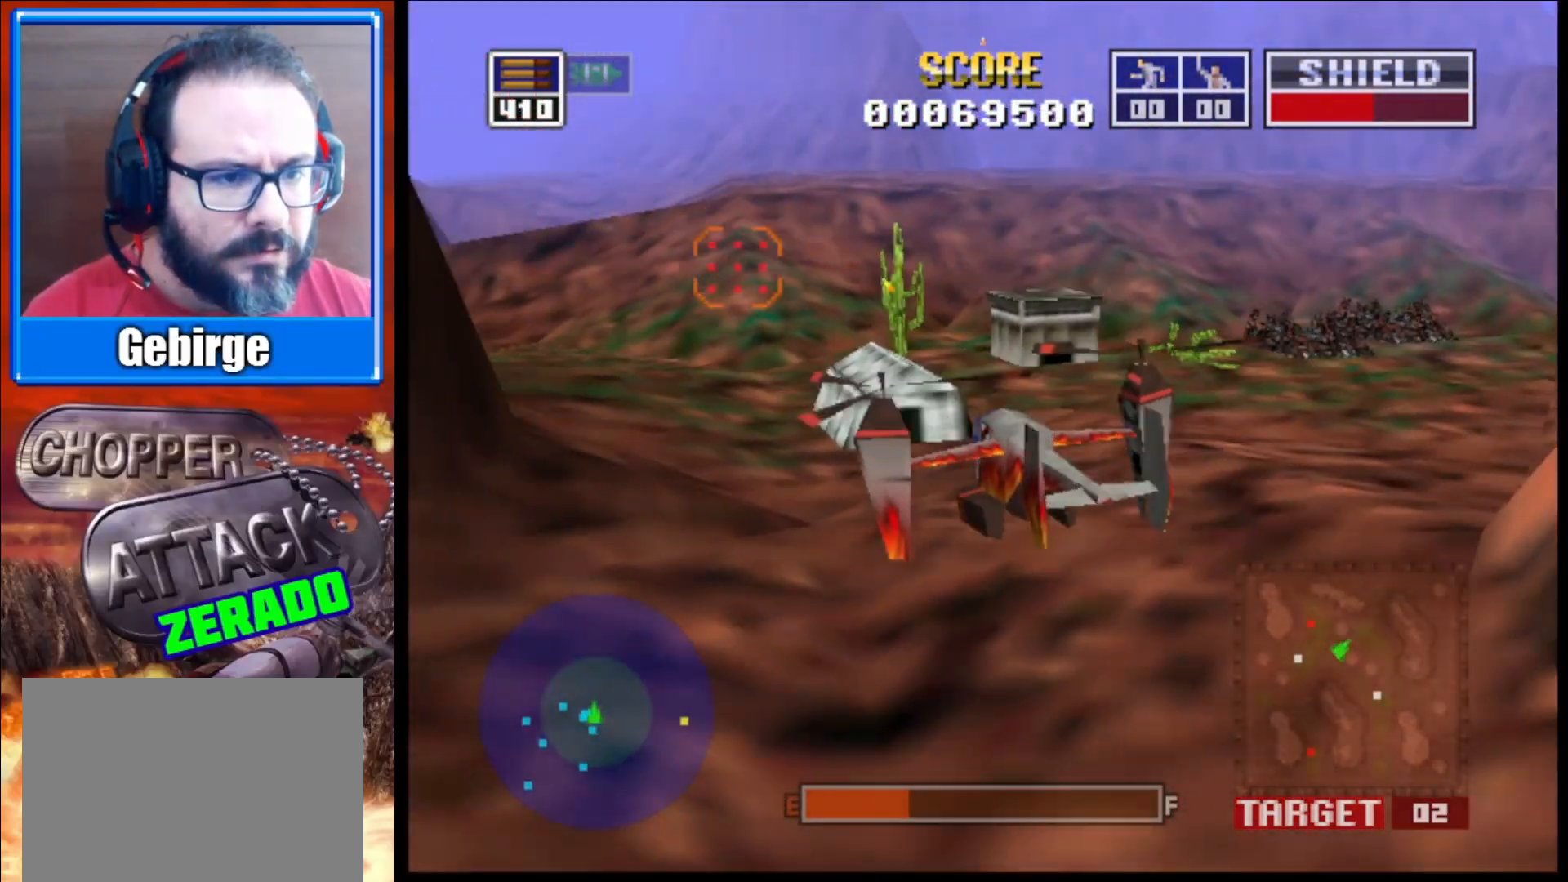
{"buttons": ["L2"], "left_stick": "center", "right_stick": "up", "events": [[233, "R1", "down"], [350, "R1", "up"], [400, "left_stick", "center"]]}
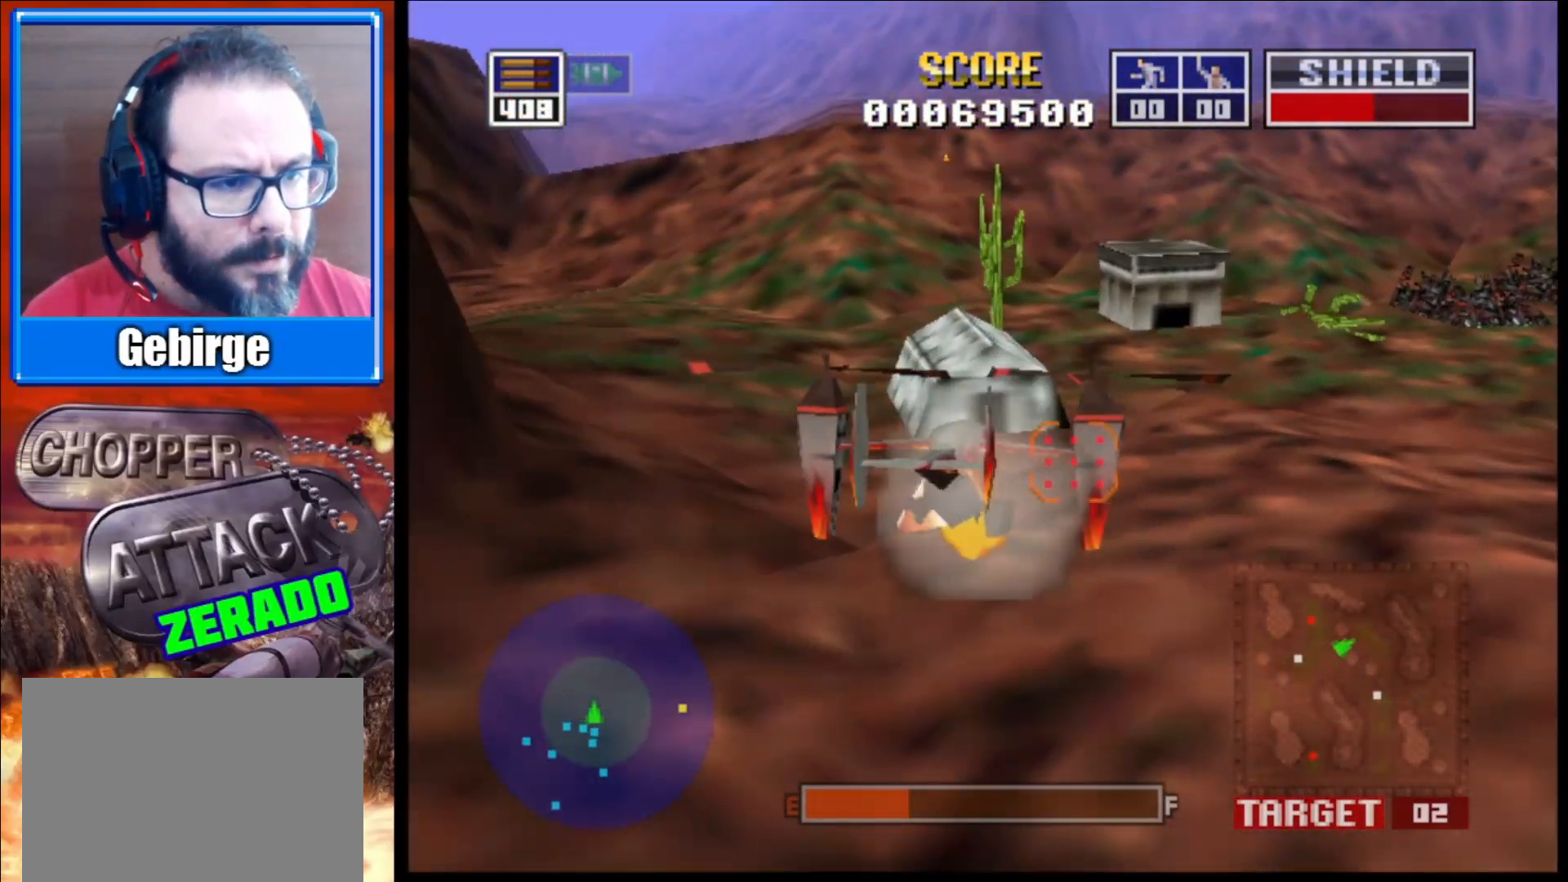
{"buttons": ["L2"], "left_stick": "up-left", "right_stick": "up", "events": [[83, "left_stick", "left"], [450, "left_stick", "up-left"]]}
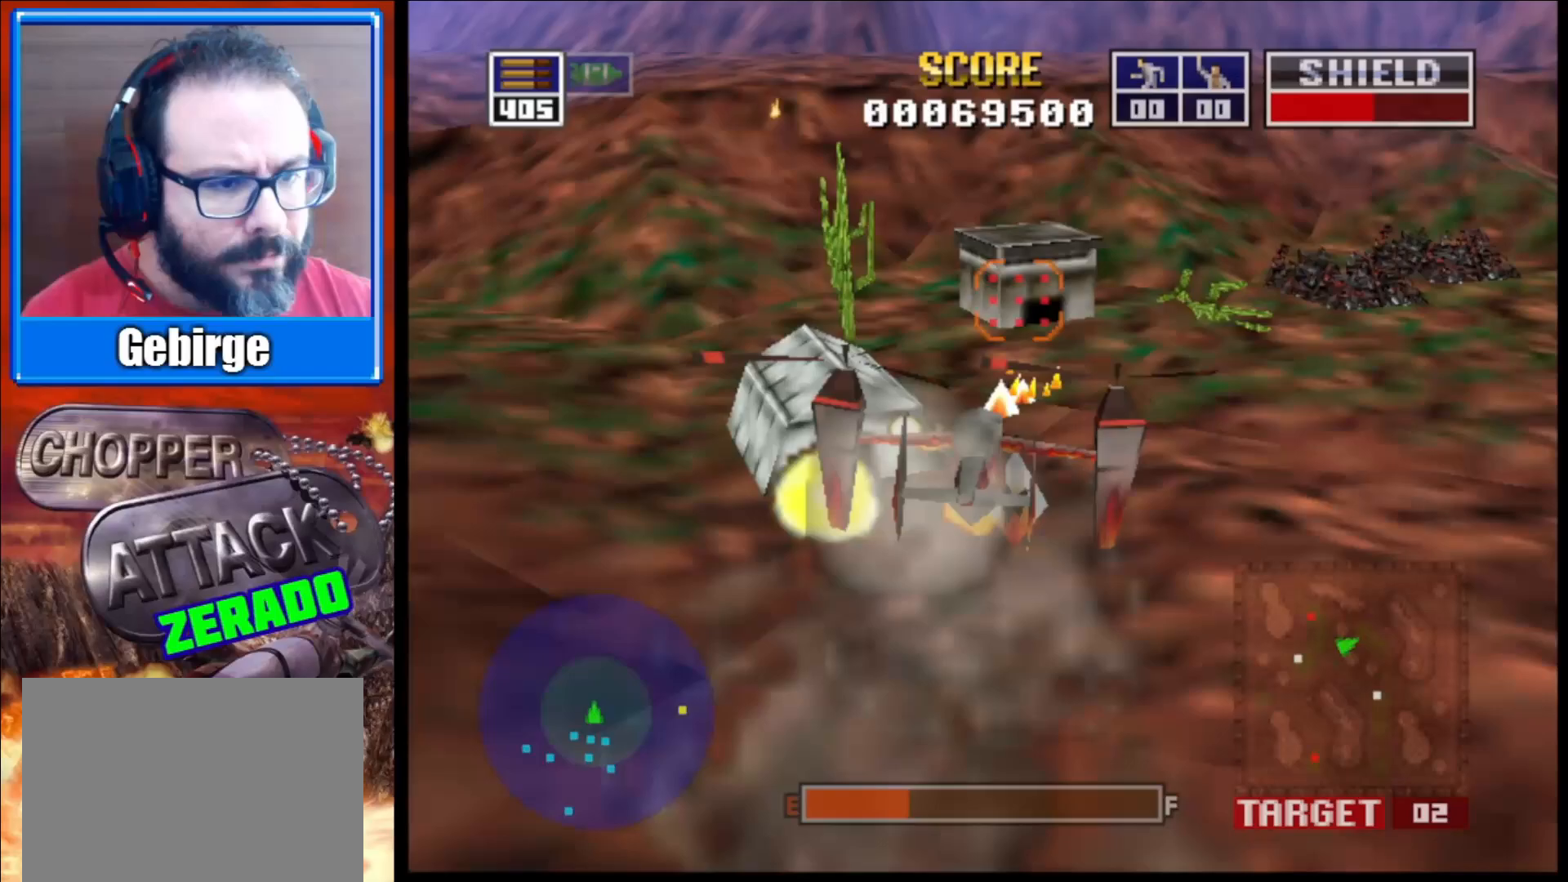
{"buttons": ["L2"], "left_stick": "right", "right_stick": "up", "events": [[33, "left_stick", "up"], [233, "left_stick", "center"], [383, "left_stick", "right"]]}
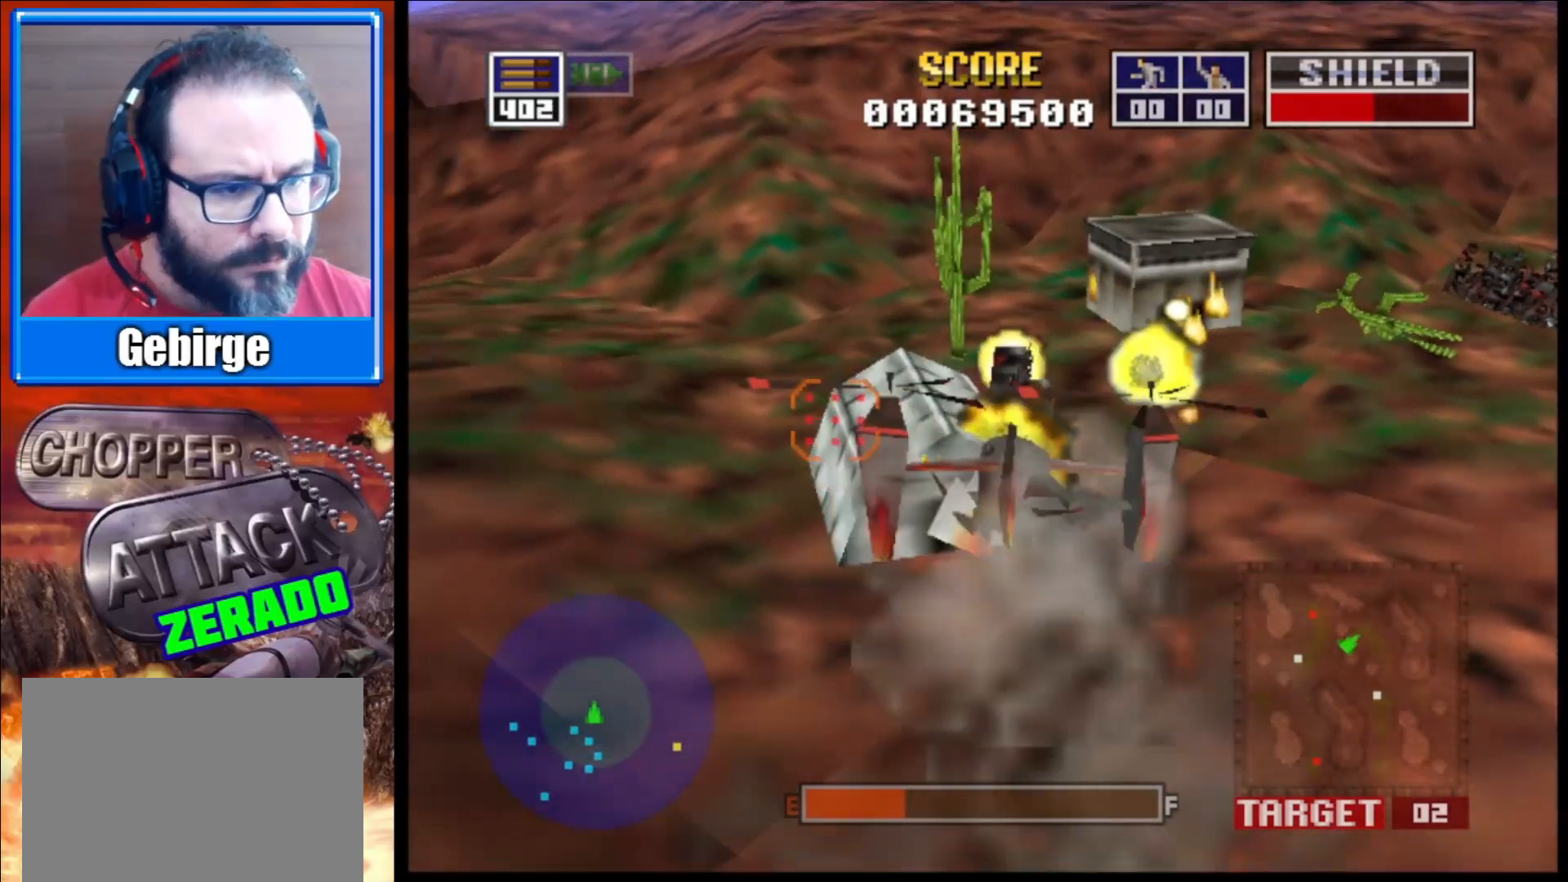
{"buttons": ["L2"], "left_stick": "up", "right_stick": "up", "events": [[100, "left_stick", "center"], [500, "left_stick", "up"]]}
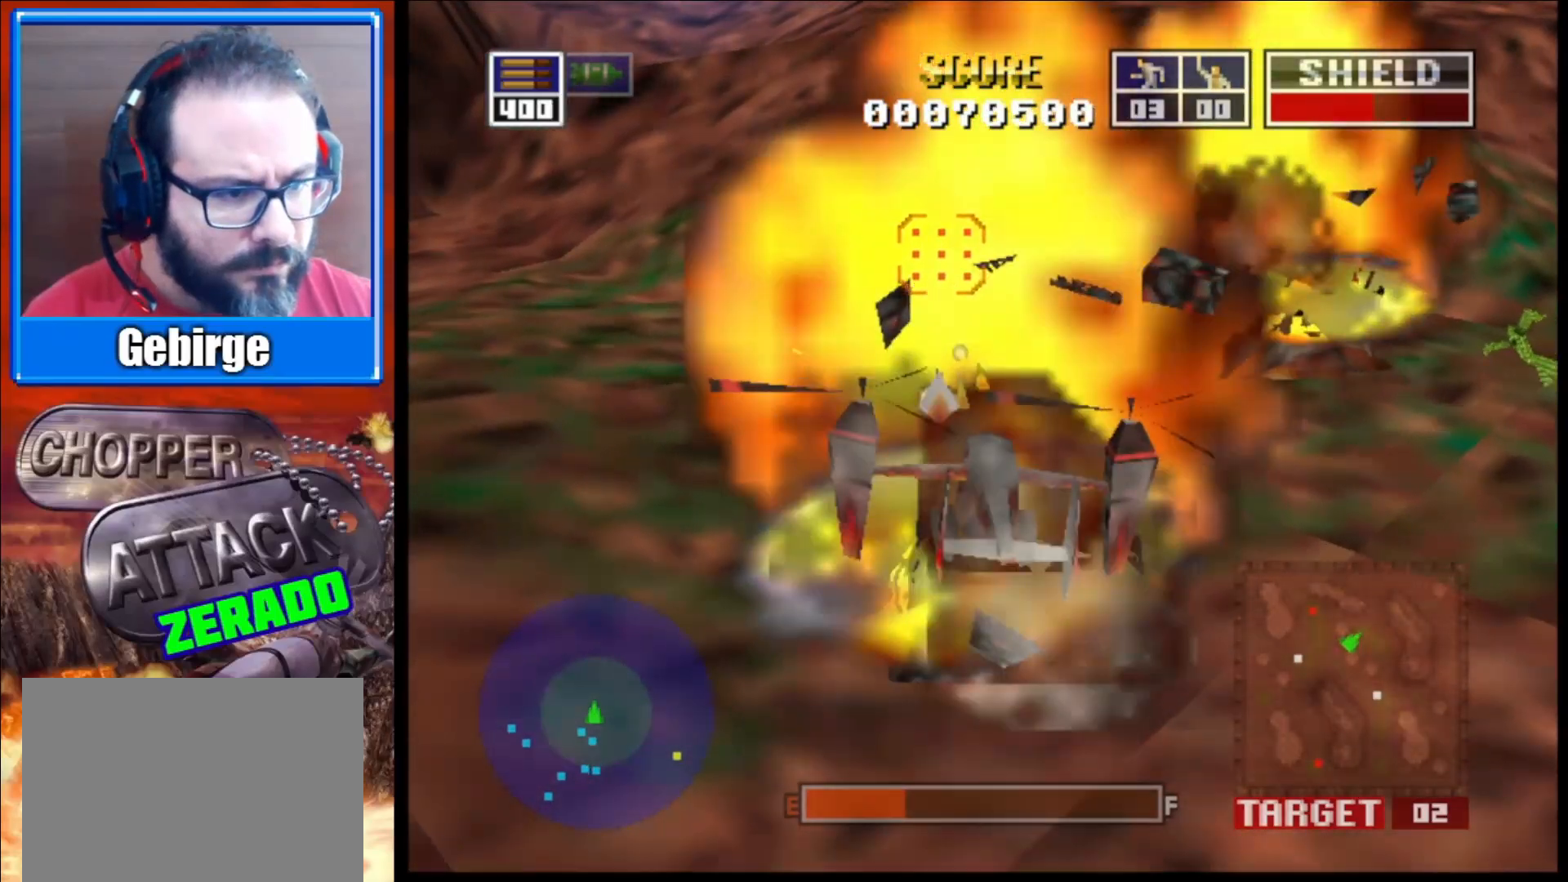
{"buttons": ["L2"], "left_stick": "right", "right_stick": "up", "events": [[300, "left_stick", "up-right"], [400, "left_stick", "right"]]}
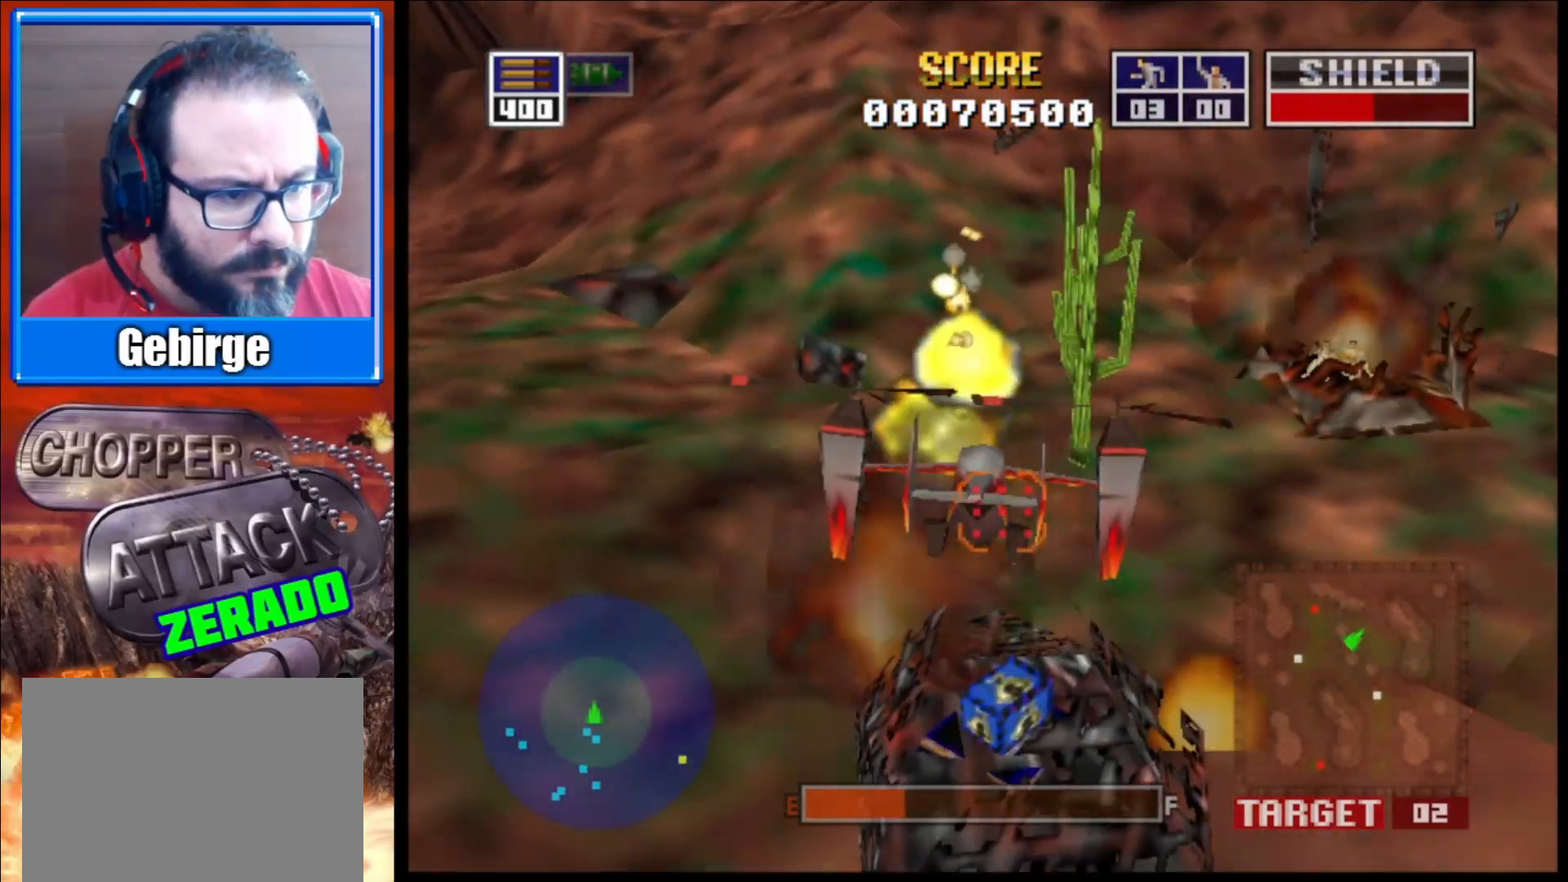
{"buttons": ["L2"], "left_stick": "center", "right_stick": "up", "events": [[500, "left_stick", "center"]]}
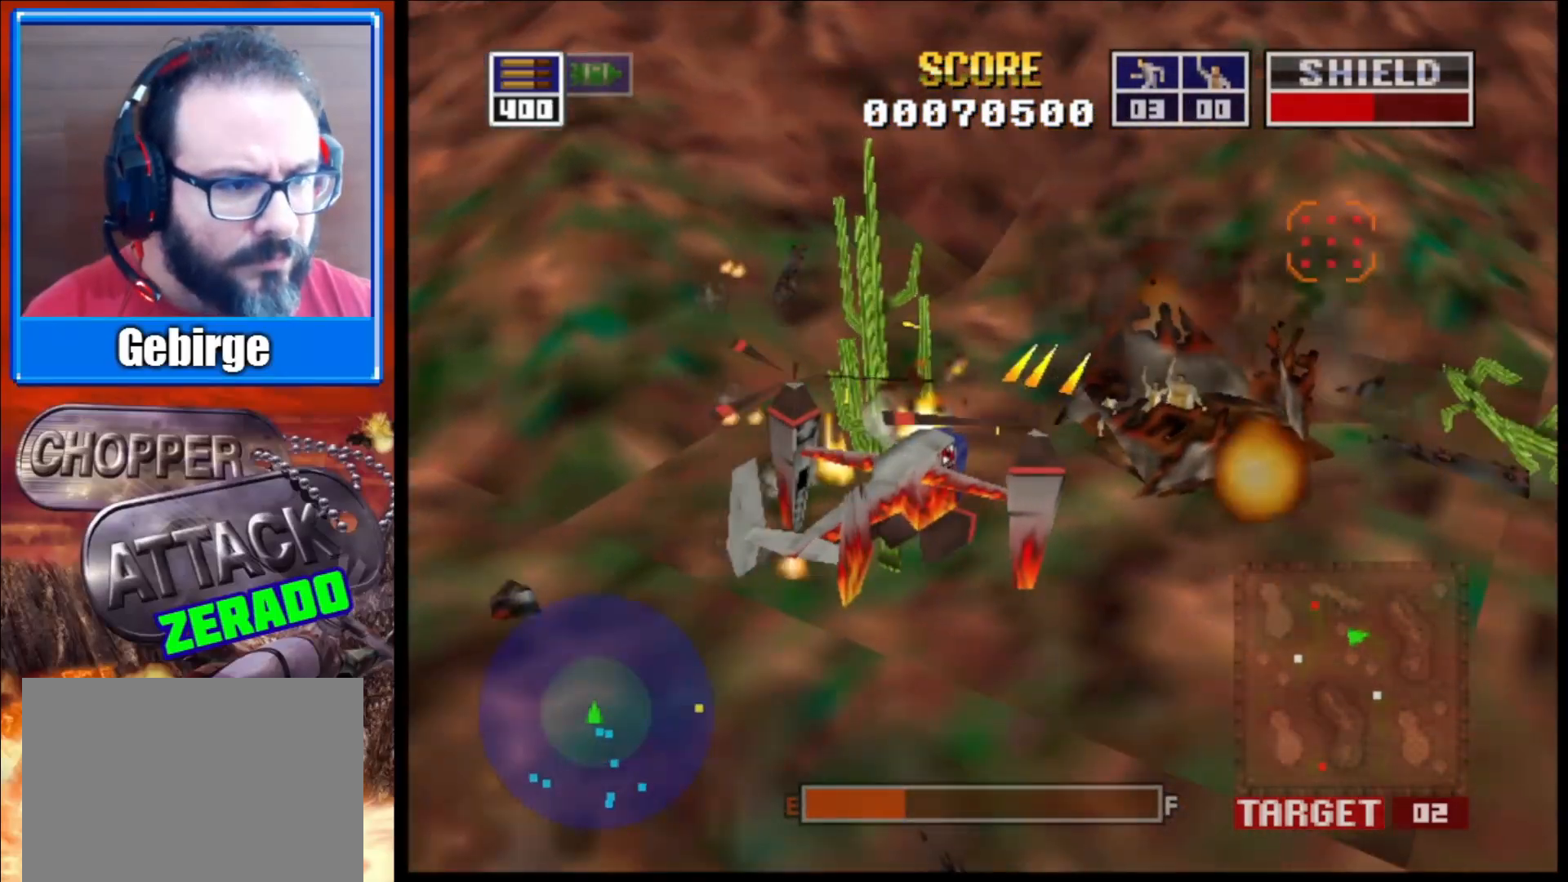
{"buttons": ["L2"], "left_stick": "center", "right_stick": "up", "events": []}
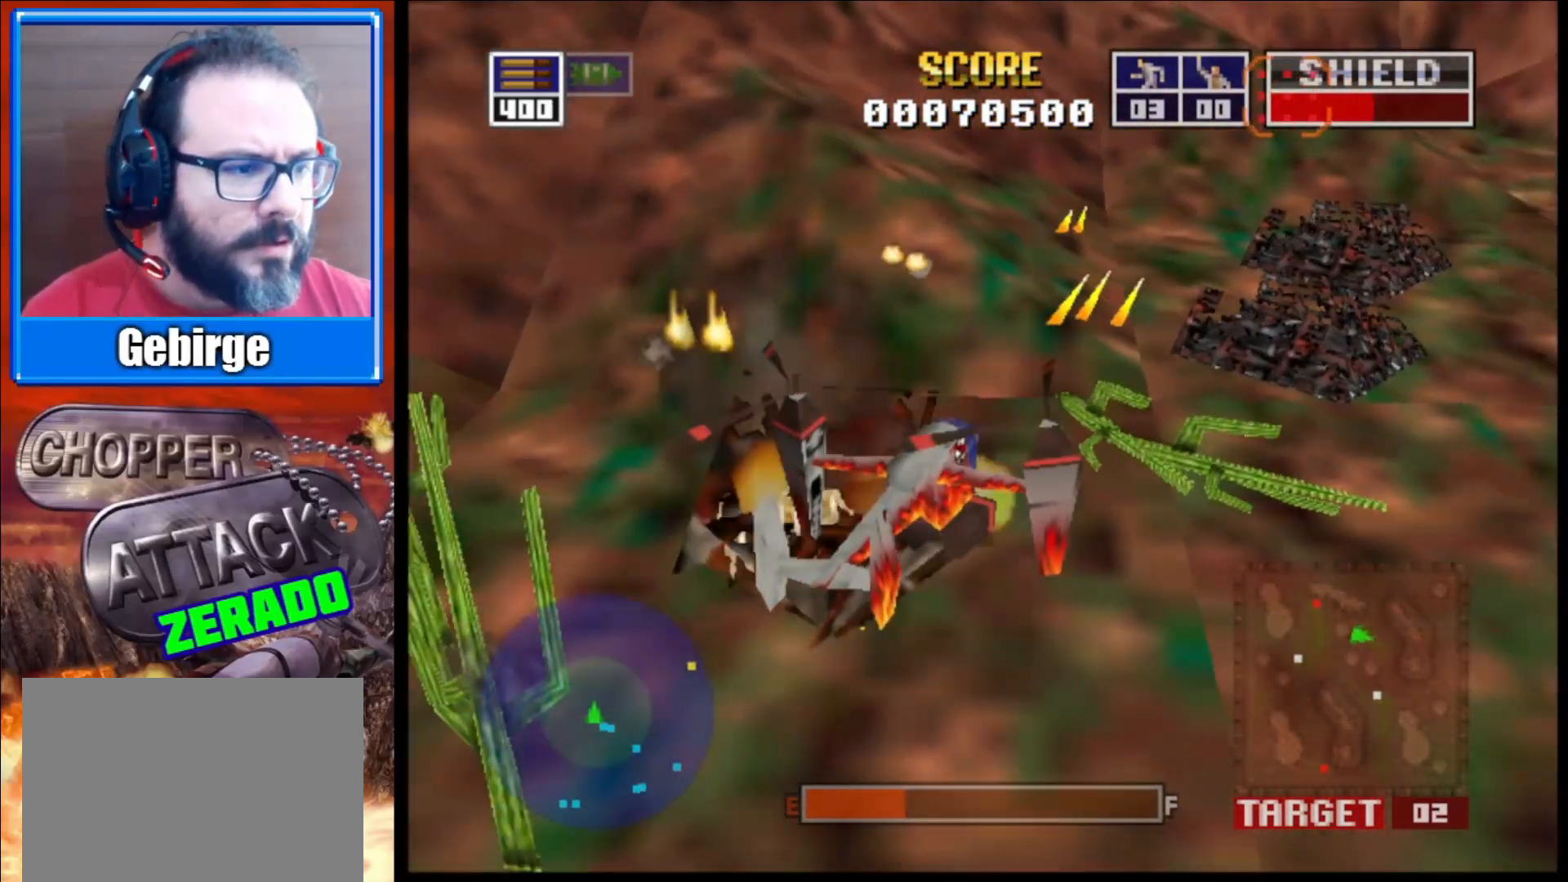
{"buttons": ["L2"], "left_stick": "down-right", "right_stick": "up", "events": [[17, "left_stick", "down"], [333, "left_stick", "down-right"]]}
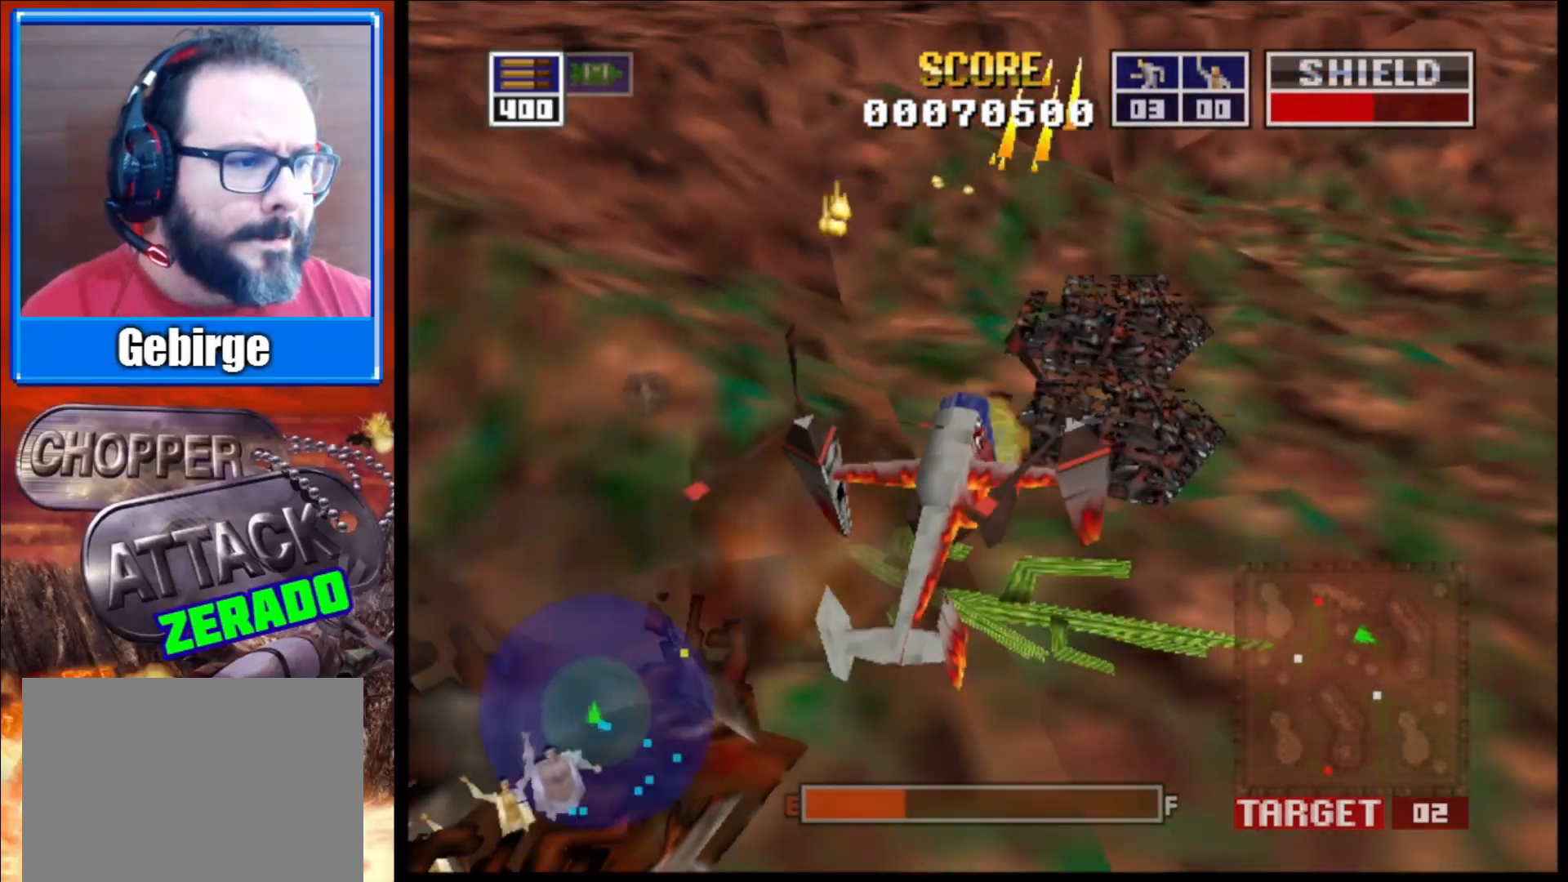
{"buttons": ["L2"], "left_stick": "down-right", "right_stick": "up", "events": []}
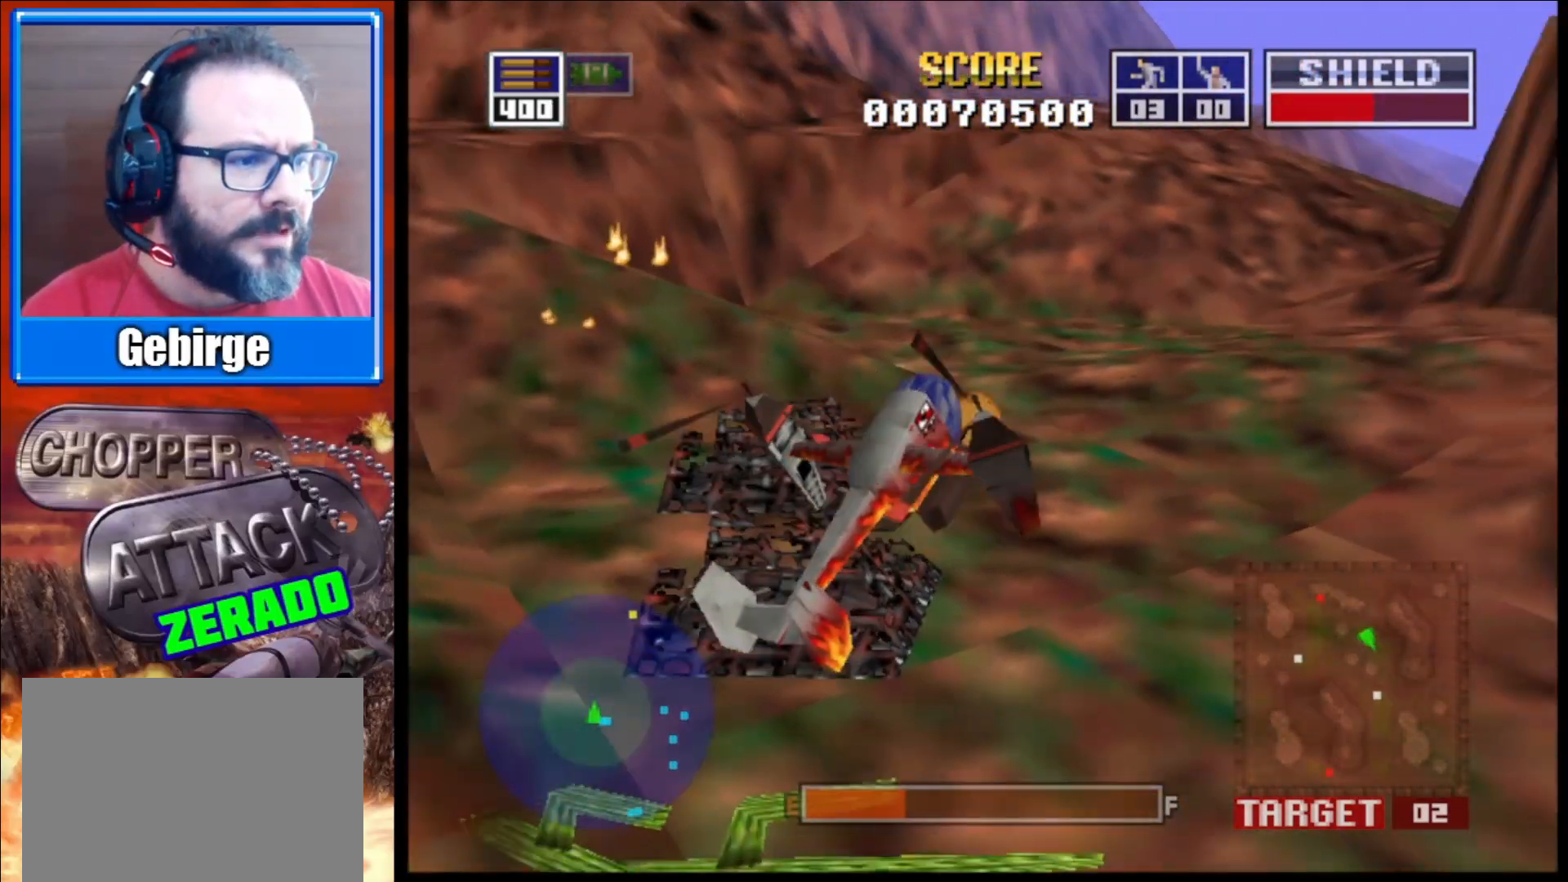
{"buttons": ["L2"], "left_stick": "down-right", "right_stick": "up", "events": []}
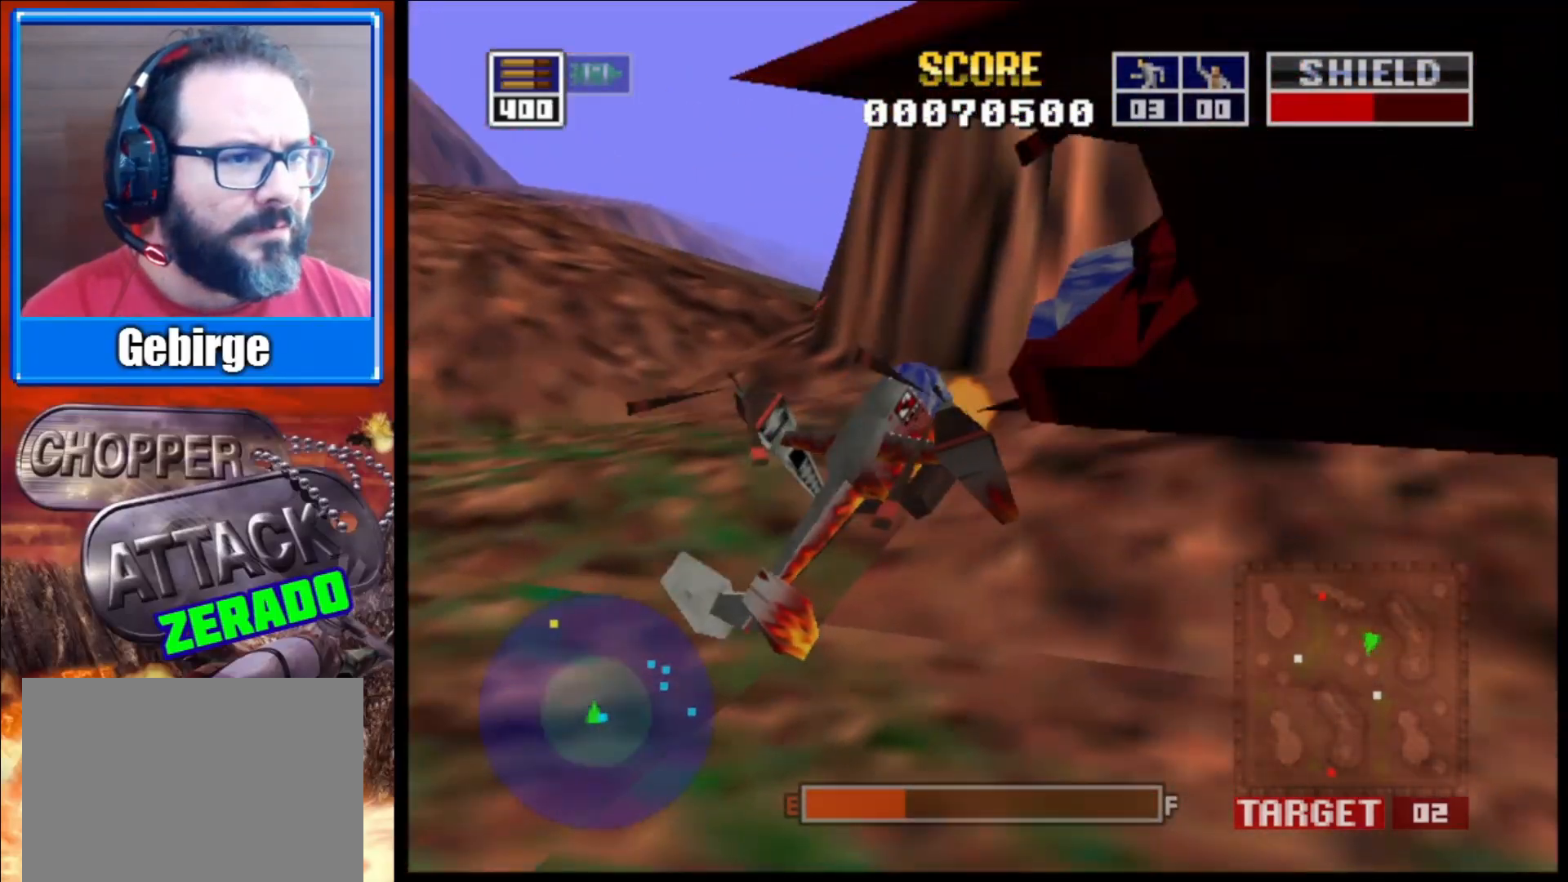
{"buttons": ["L2"], "left_stick": "down", "right_stick": "up", "events": [[450, "left_stick", "down"]]}
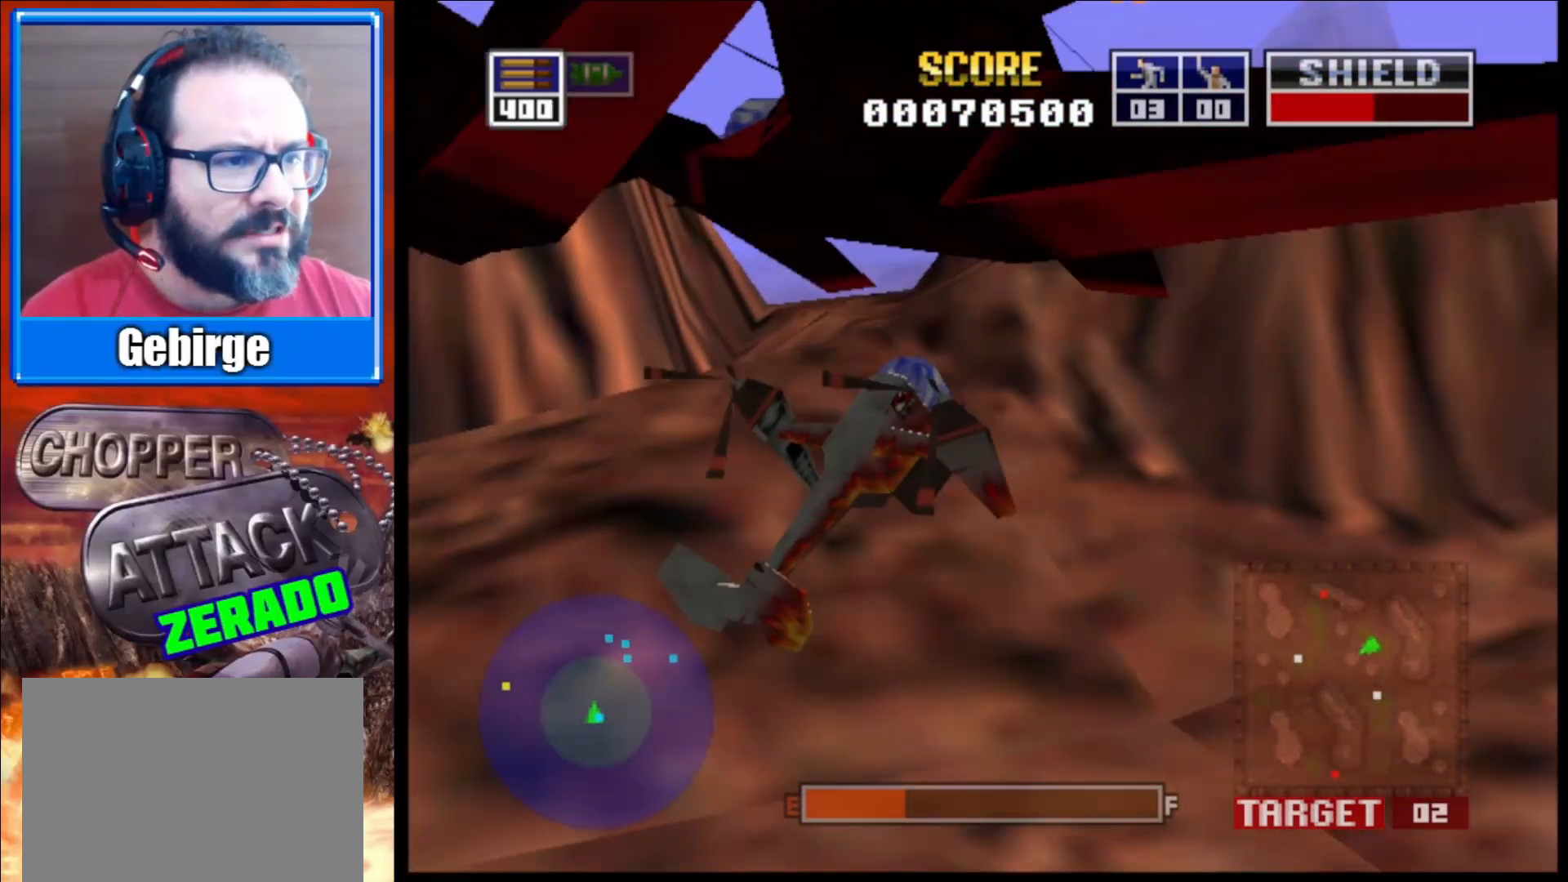
{"buttons": ["L2"], "left_stick": "up-left", "right_stick": "up", "events": [[33, "left_stick", "down-left"], [233, "left_stick", "left"], [333, "left_stick", "up-left"]]}